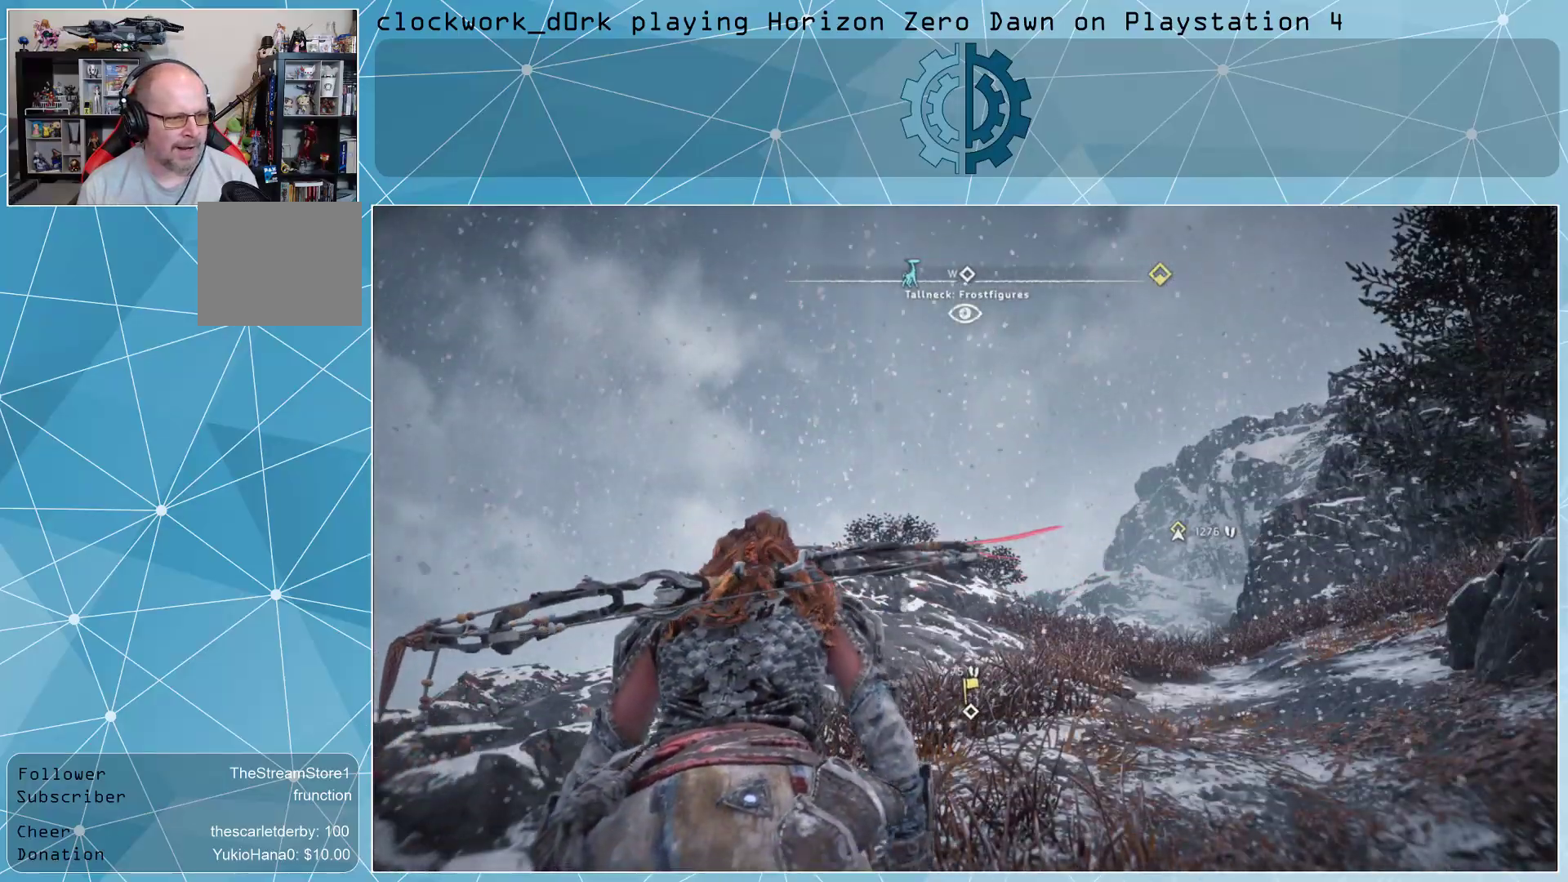
Gameplay with a controller (PlayStation layout); each line is a JSON object with the inputs held at the frame after it (dt_ms = milliseconds from this image to that frame). "events" lists button and stick changes between this image and that frame as [ms after this image, input, new state], when the widget could be followed in between.
{"dt_ms": 500, "buttons": [], "left_stick": "up", "right_stick": "center", "events": [[433, "left_stick", "up"]]}
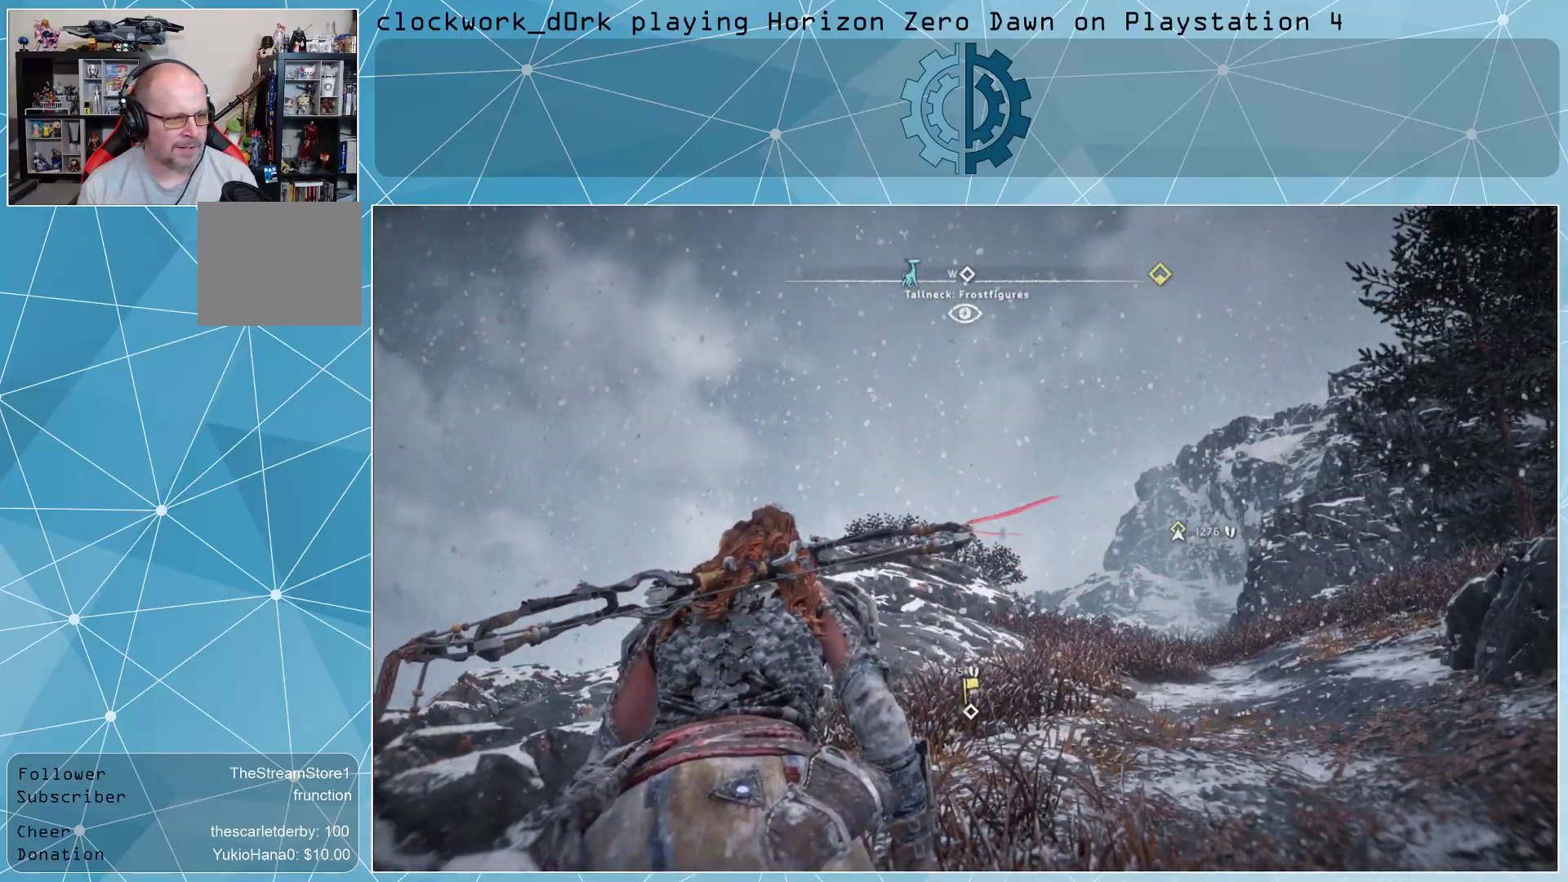
{"dt_ms": 500, "buttons": [], "left_stick": "up-right", "right_stick": "center", "events": [[367, "left_stick", "up-right"]]}
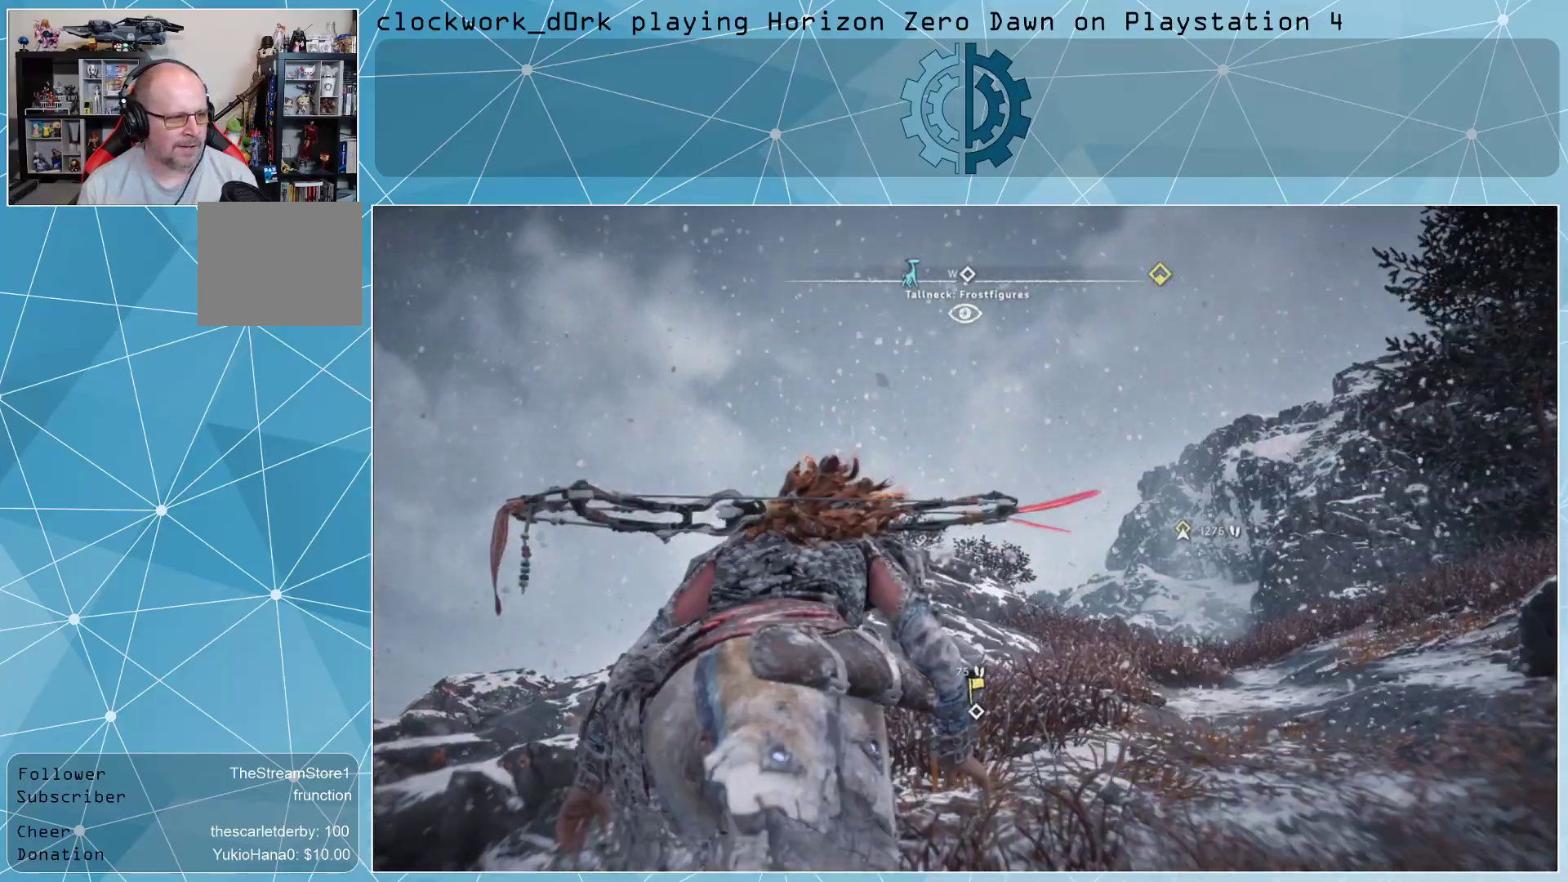
{"dt_ms": 500, "buttons": [], "left_stick": "up-right", "right_stick": "center", "events": [[100, "right_stick", "down-right"], [333, "right_stick", "center"]]}
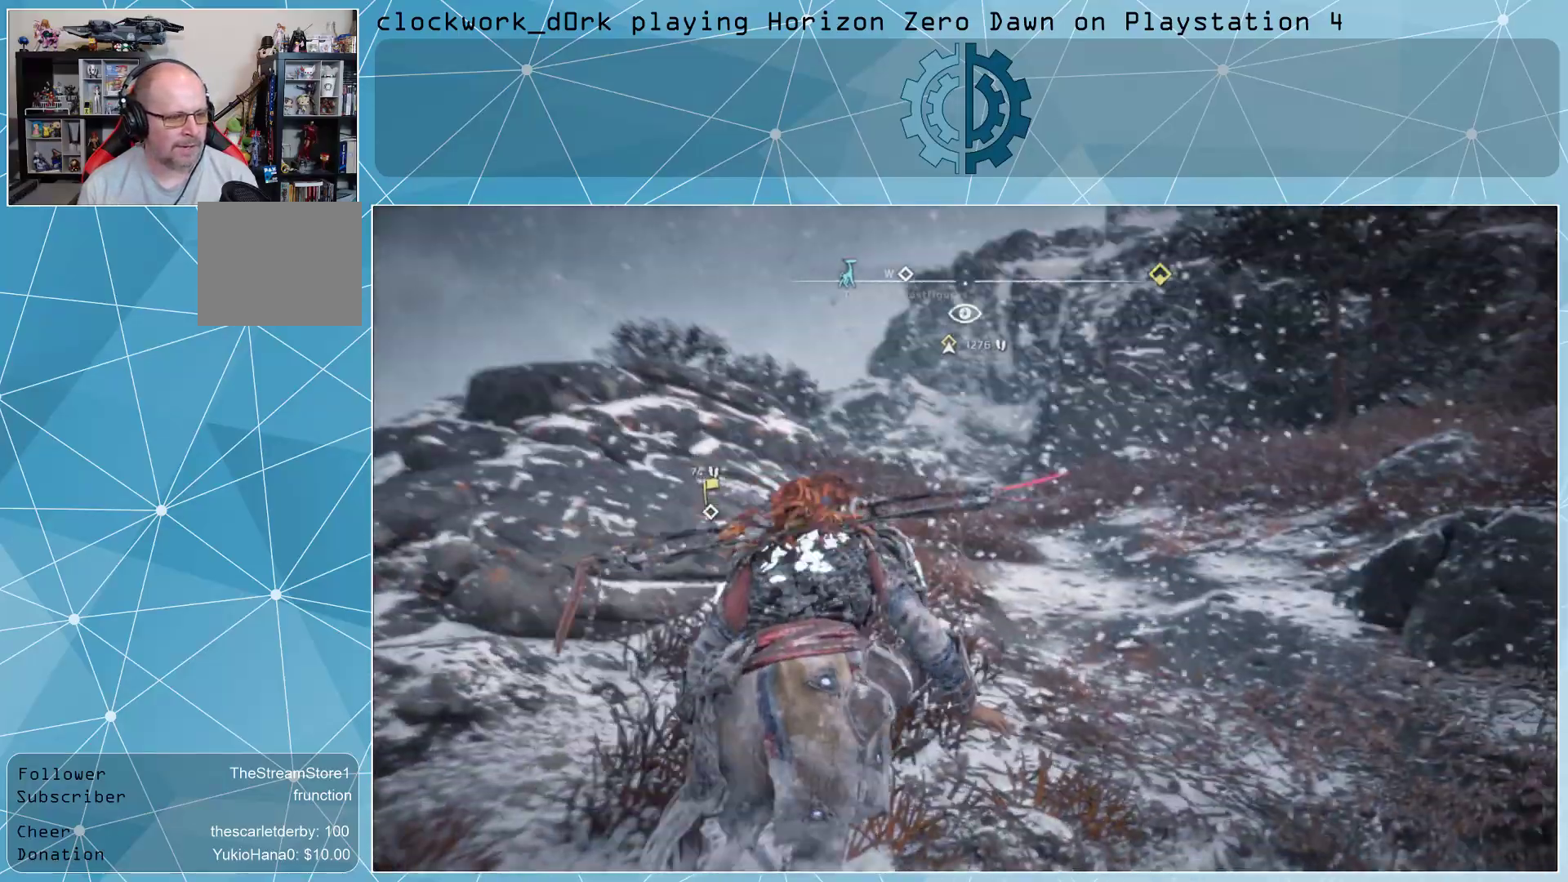
{"dt_ms": 500, "buttons": [], "left_stick": "up-right", "right_stick": "center", "events": []}
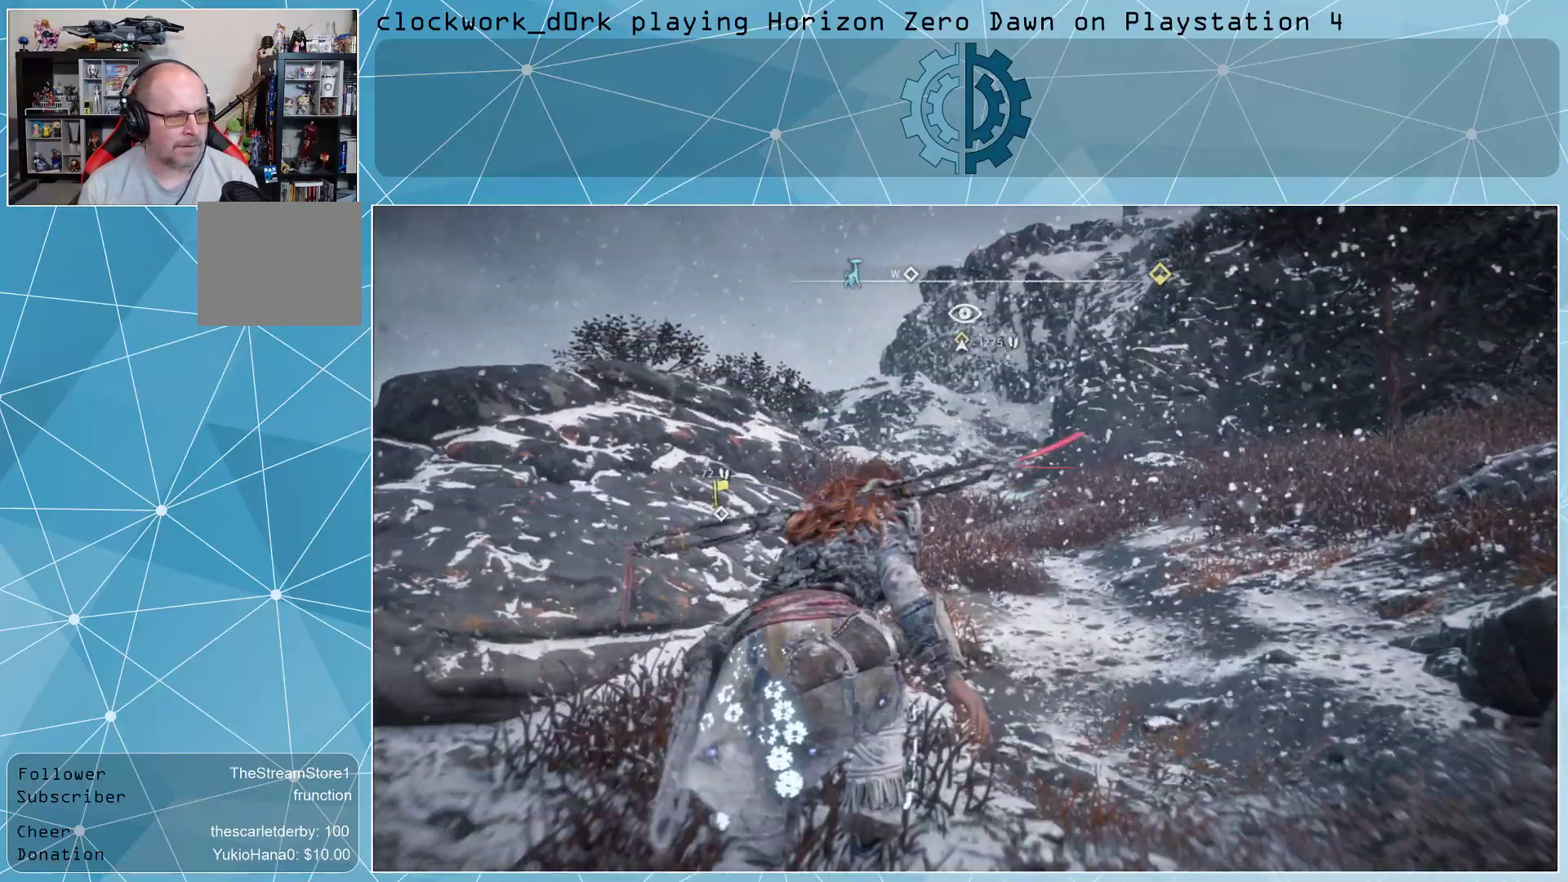
{"dt_ms": 500, "buttons": [], "left_stick": "center", "right_stick": "center", "events": [[167, "right_stick", "up-right"], [200, "left_stick", "center"], [367, "right_stick", "center"]]}
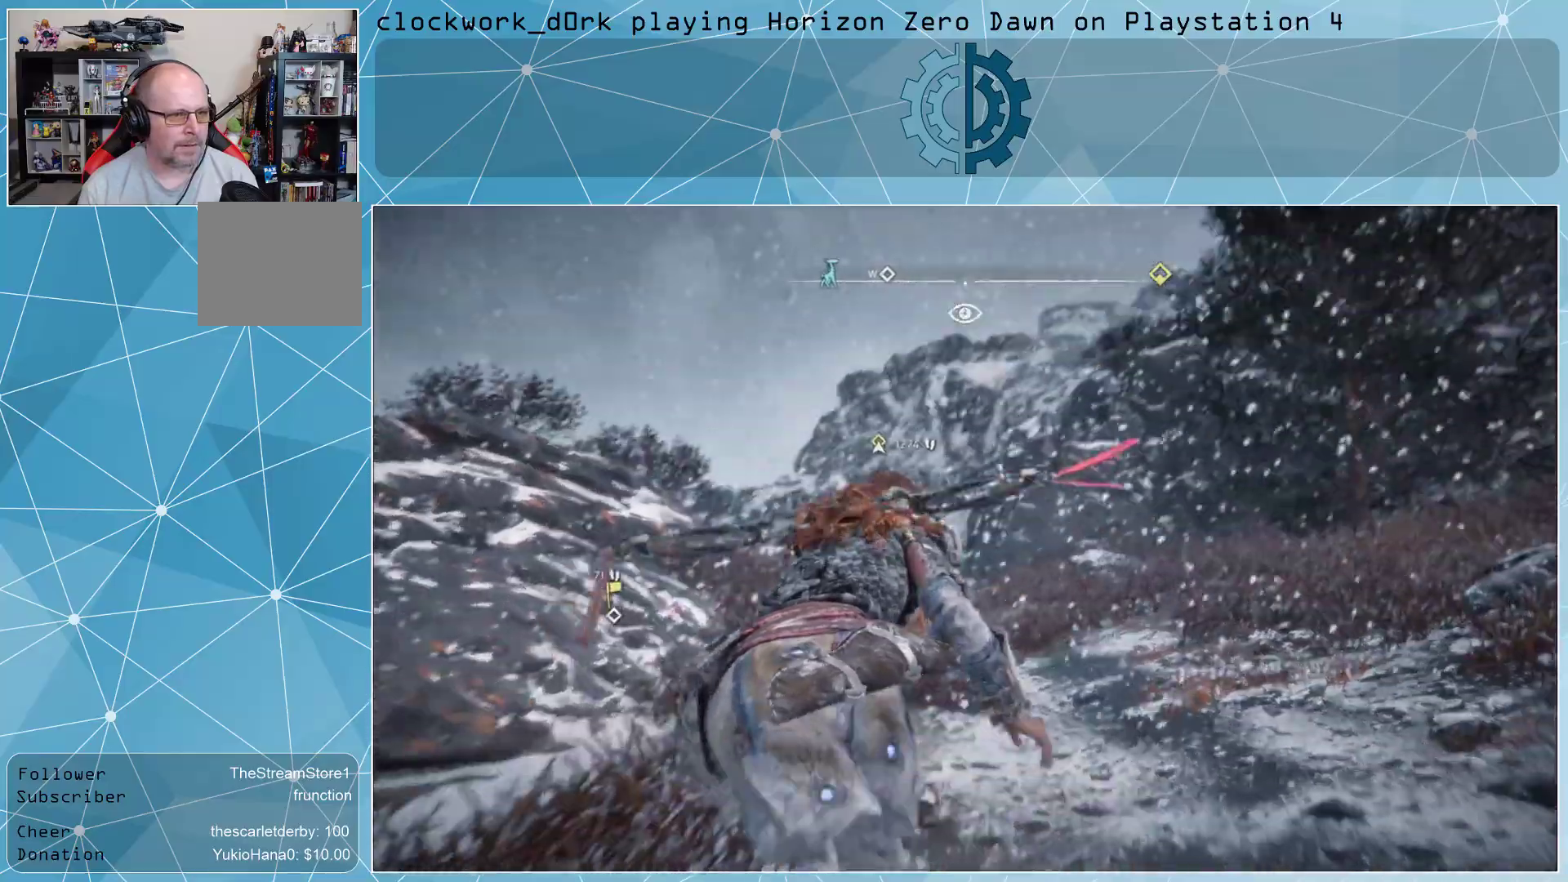
{"dt_ms": 500, "buttons": [], "left_stick": "center", "right_stick": "left", "events": [[33, "right_stick", "right"], [233, "right_stick", "center"], [500, "right_stick", "left"]]}
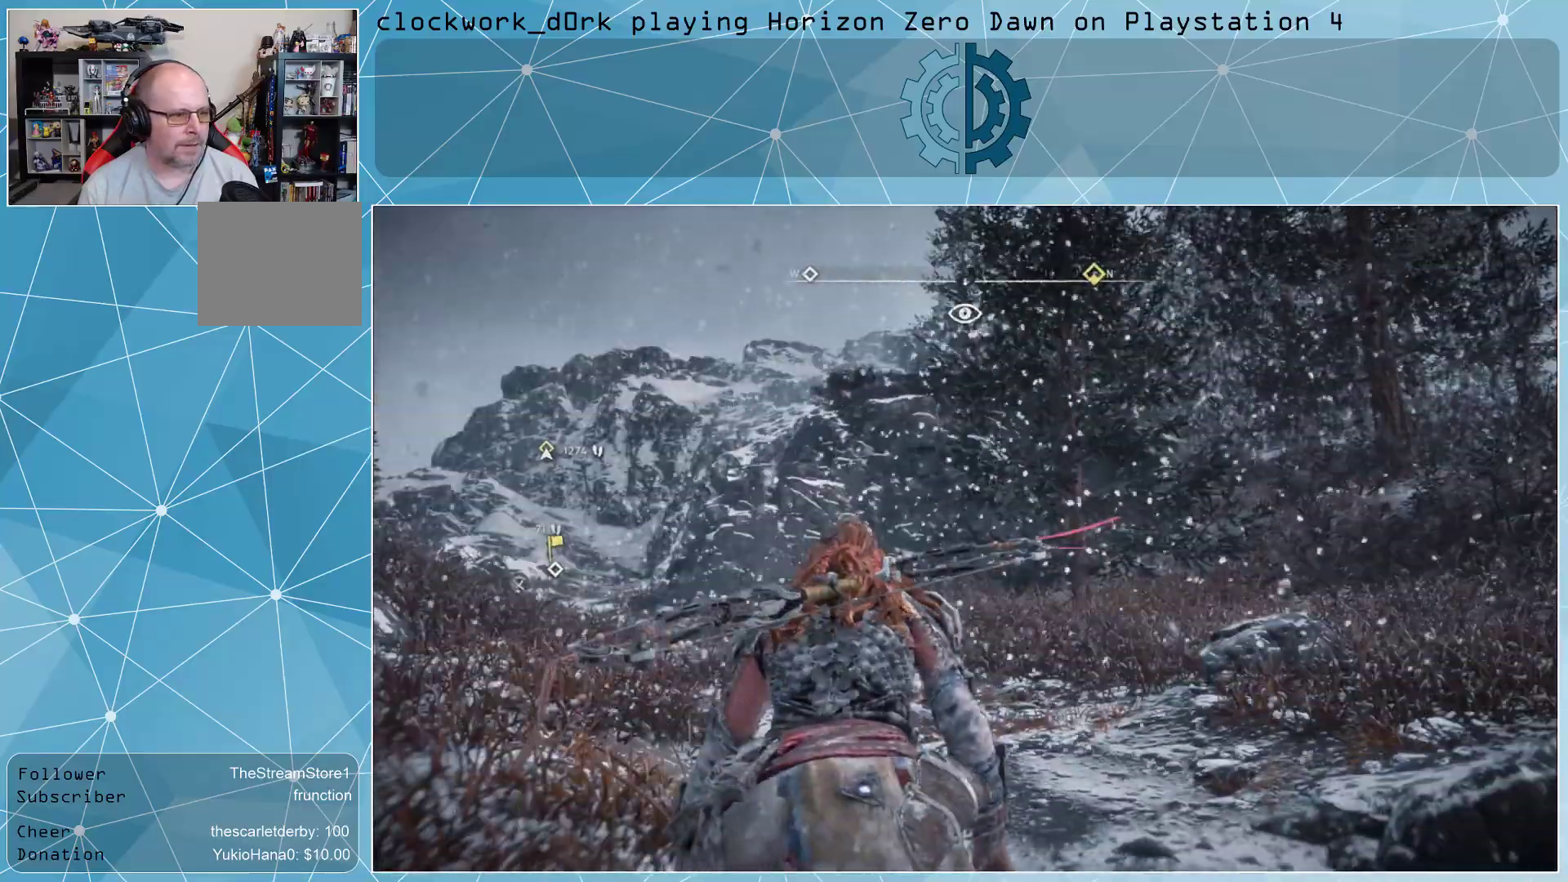
{"dt_ms": 1000, "buttons": [], "left_stick": "center", "right_stick": "left"}
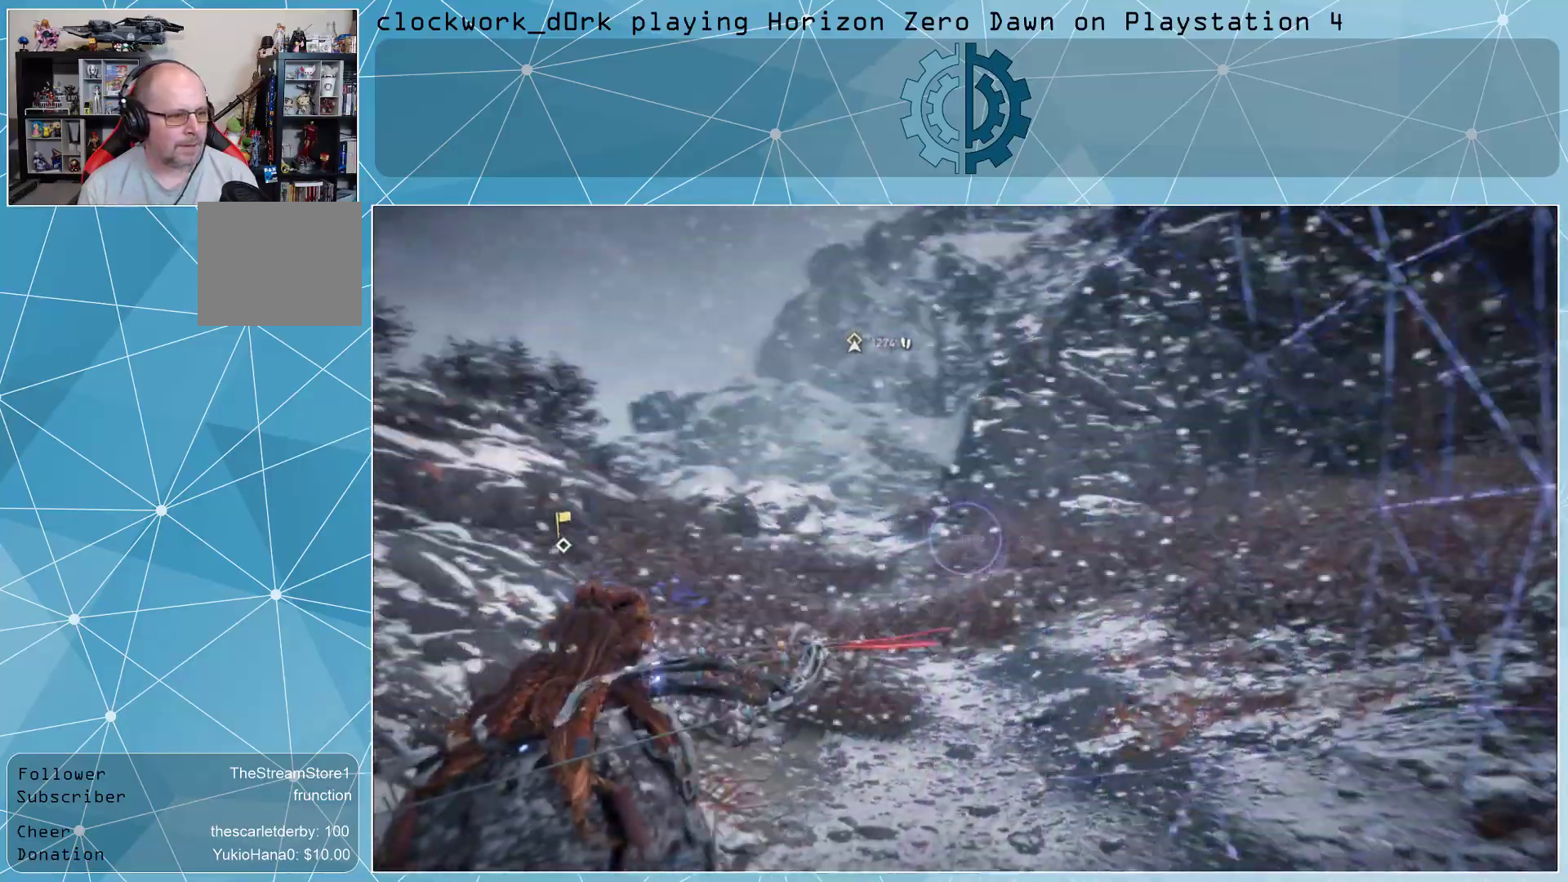
{"dt_ms": 500, "buttons": [], "left_stick": "center", "right_stick": "center", "events": [[67, "right_stick", "center"]]}
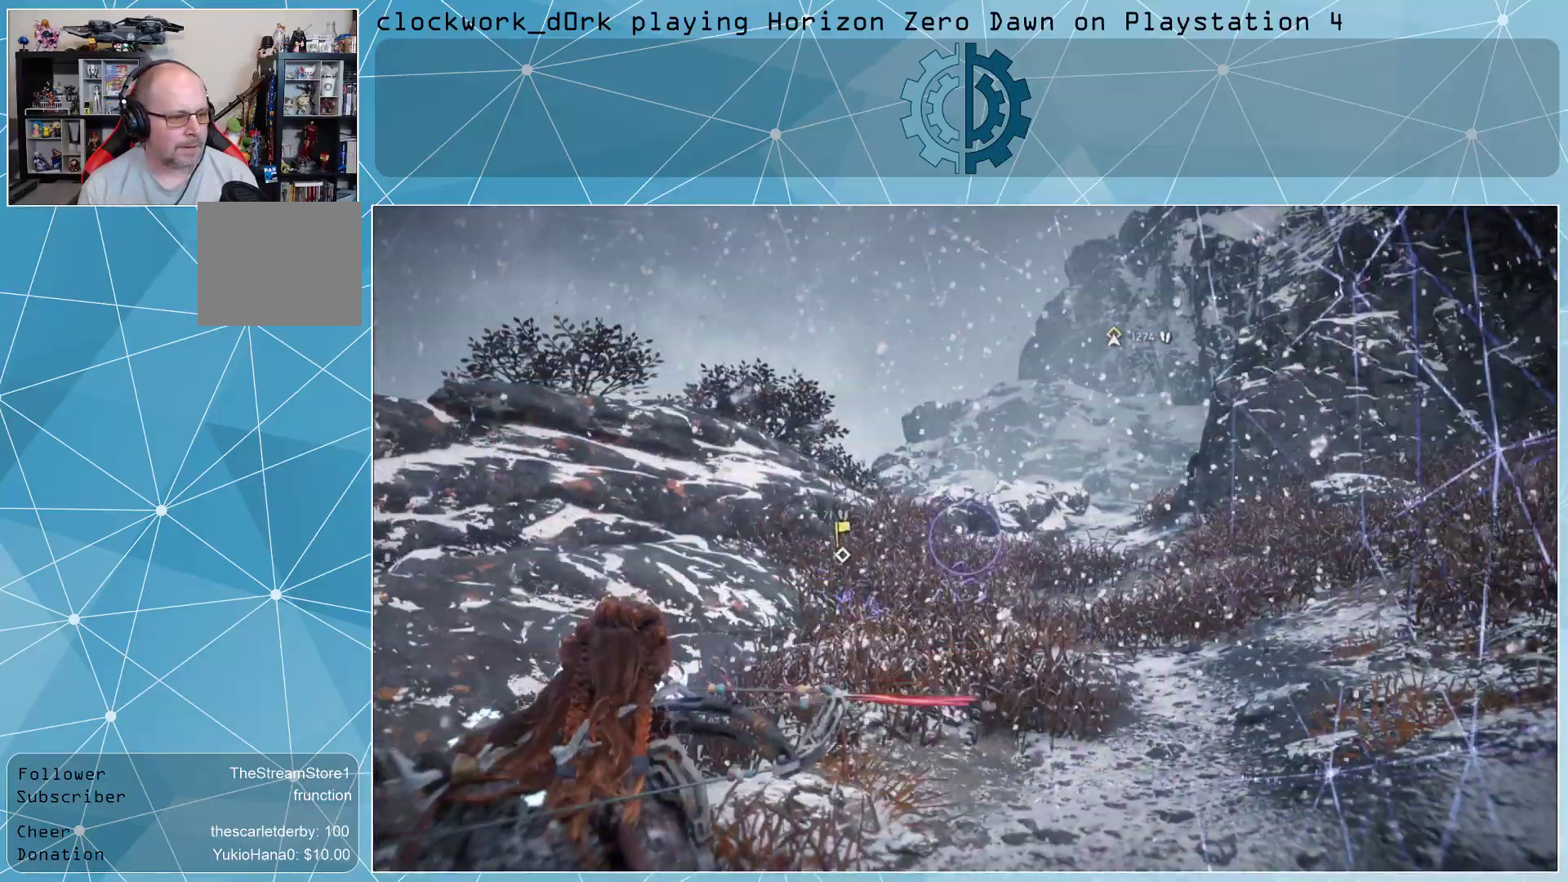
{"dt_ms": 500, "buttons": [], "left_stick": "center", "right_stick": "center", "events": [[333, "right_stick", "left"], [500, "right_stick", "center"]]}
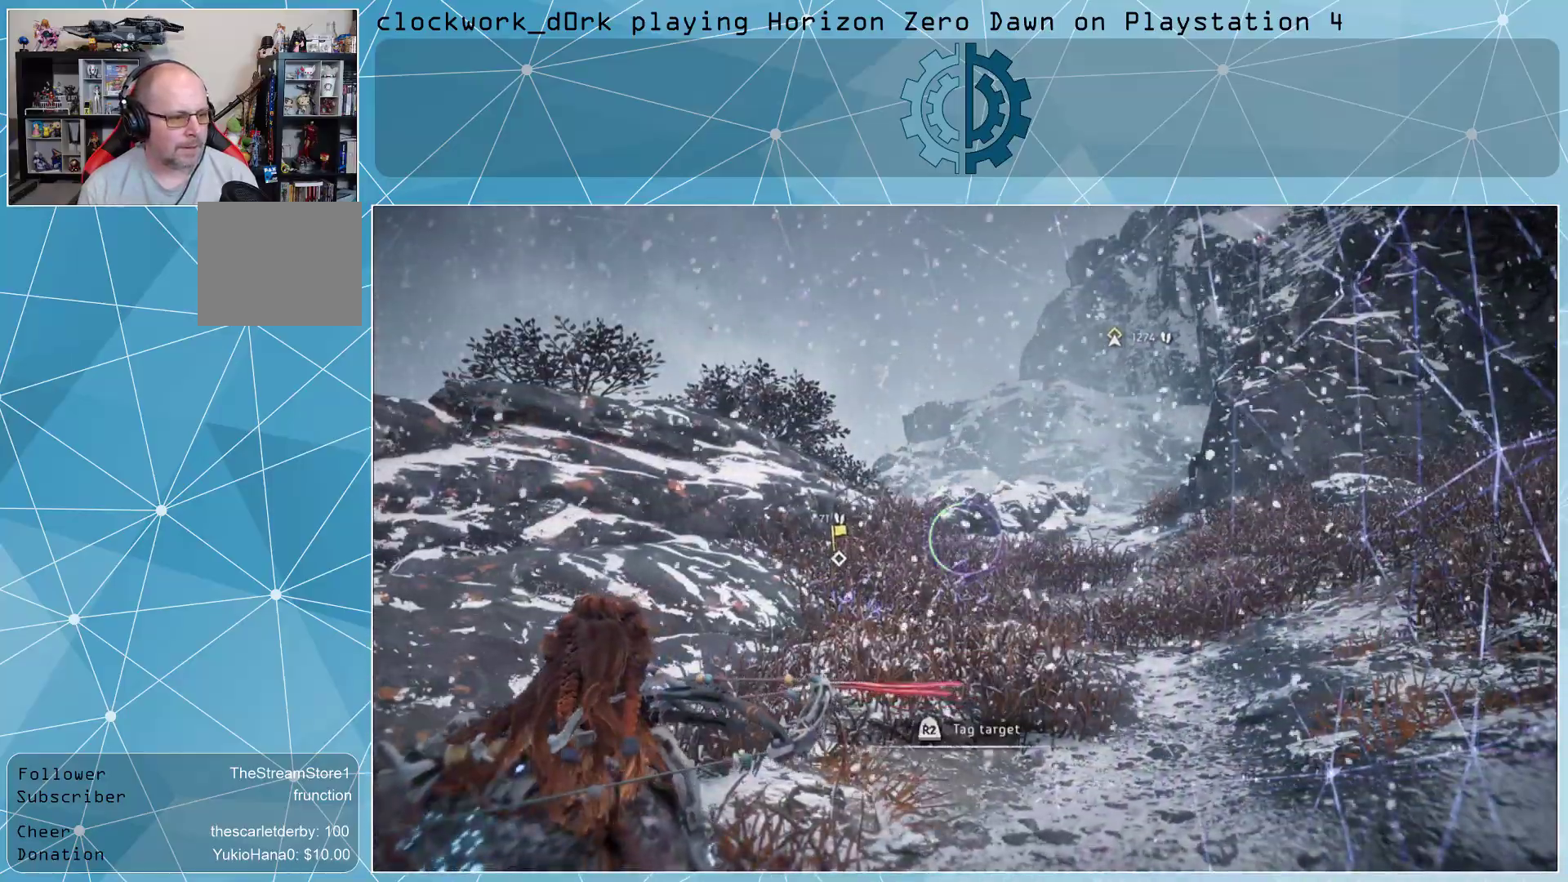
{"dt_ms": 500, "buttons": [], "left_stick": "center", "right_stick": "center", "events": []}
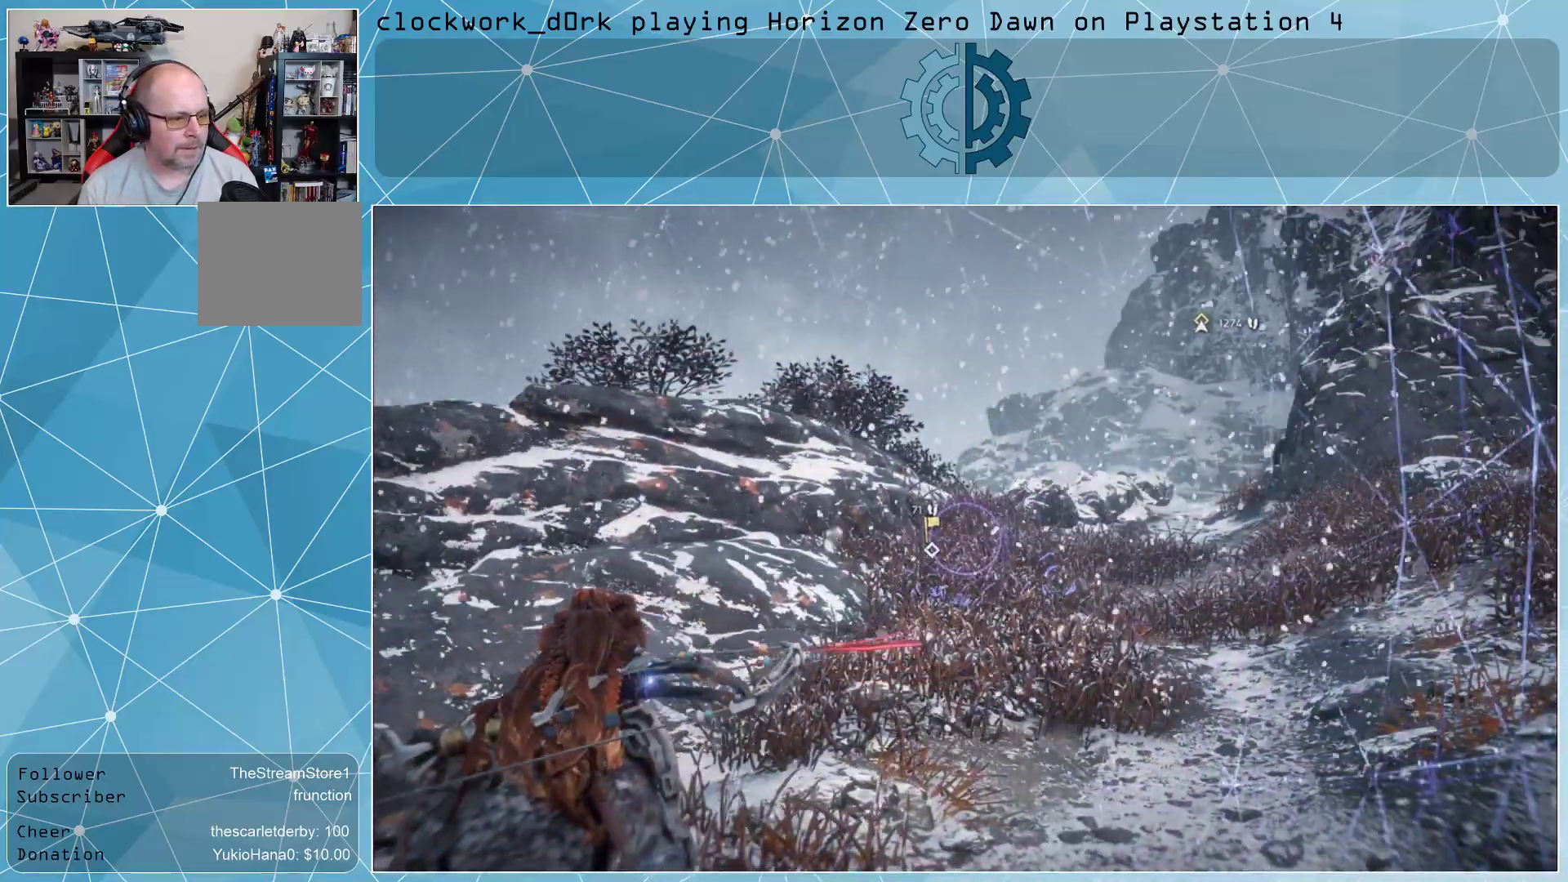
{"dt_ms": 500, "buttons": [], "left_stick": "center", "right_stick": "center", "events": [[67, "right_stick", "down"], [233, "right_stick", "center"]]}
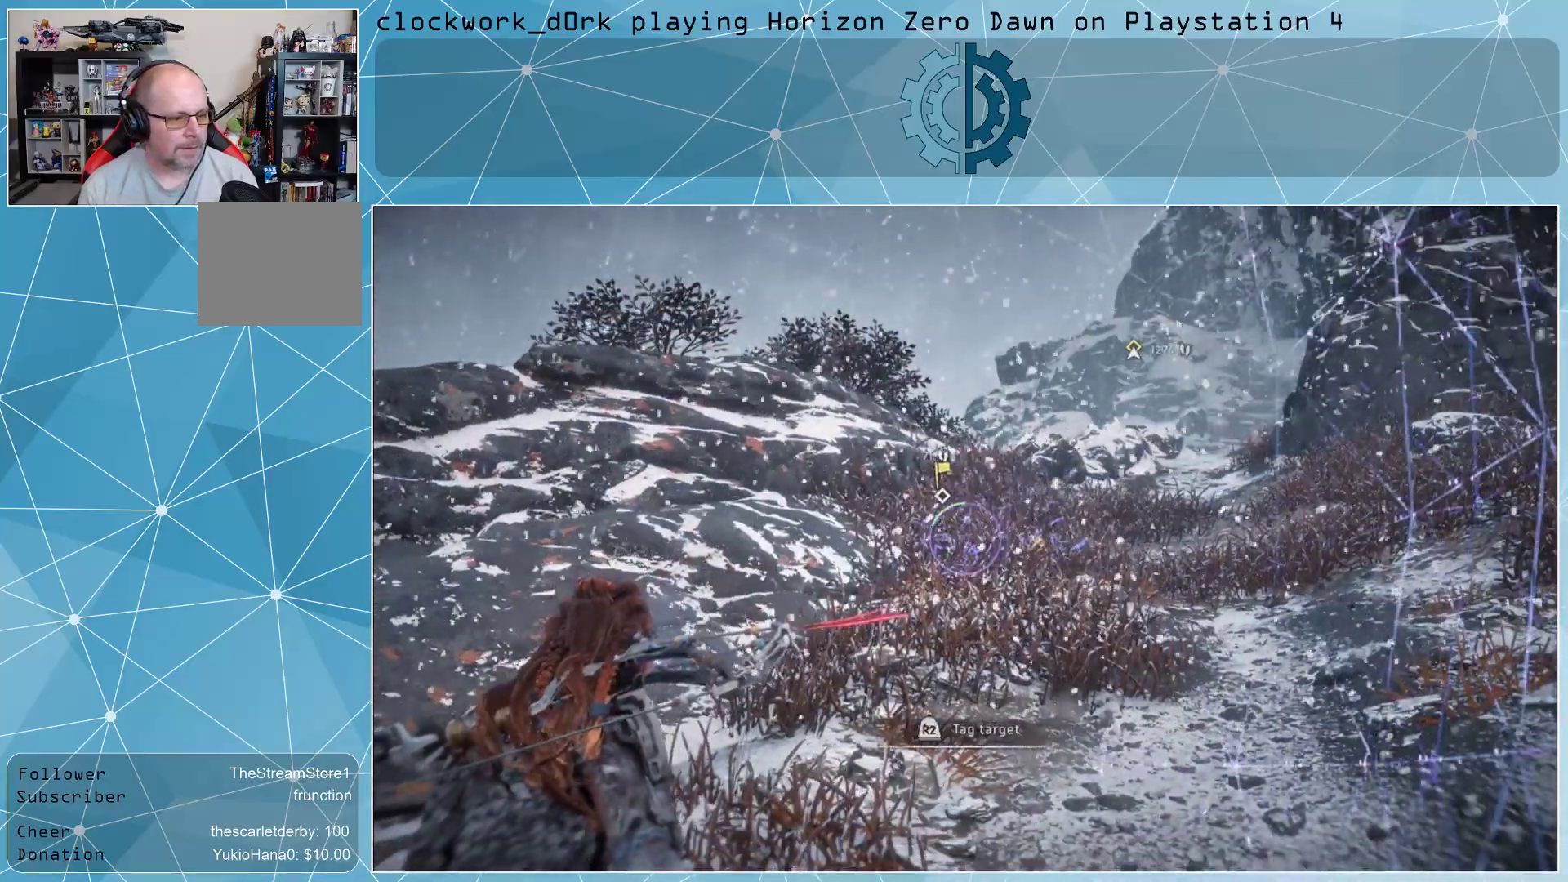
{"dt_ms": 500, "buttons": [], "left_stick": "center", "right_stick": "center", "events": []}
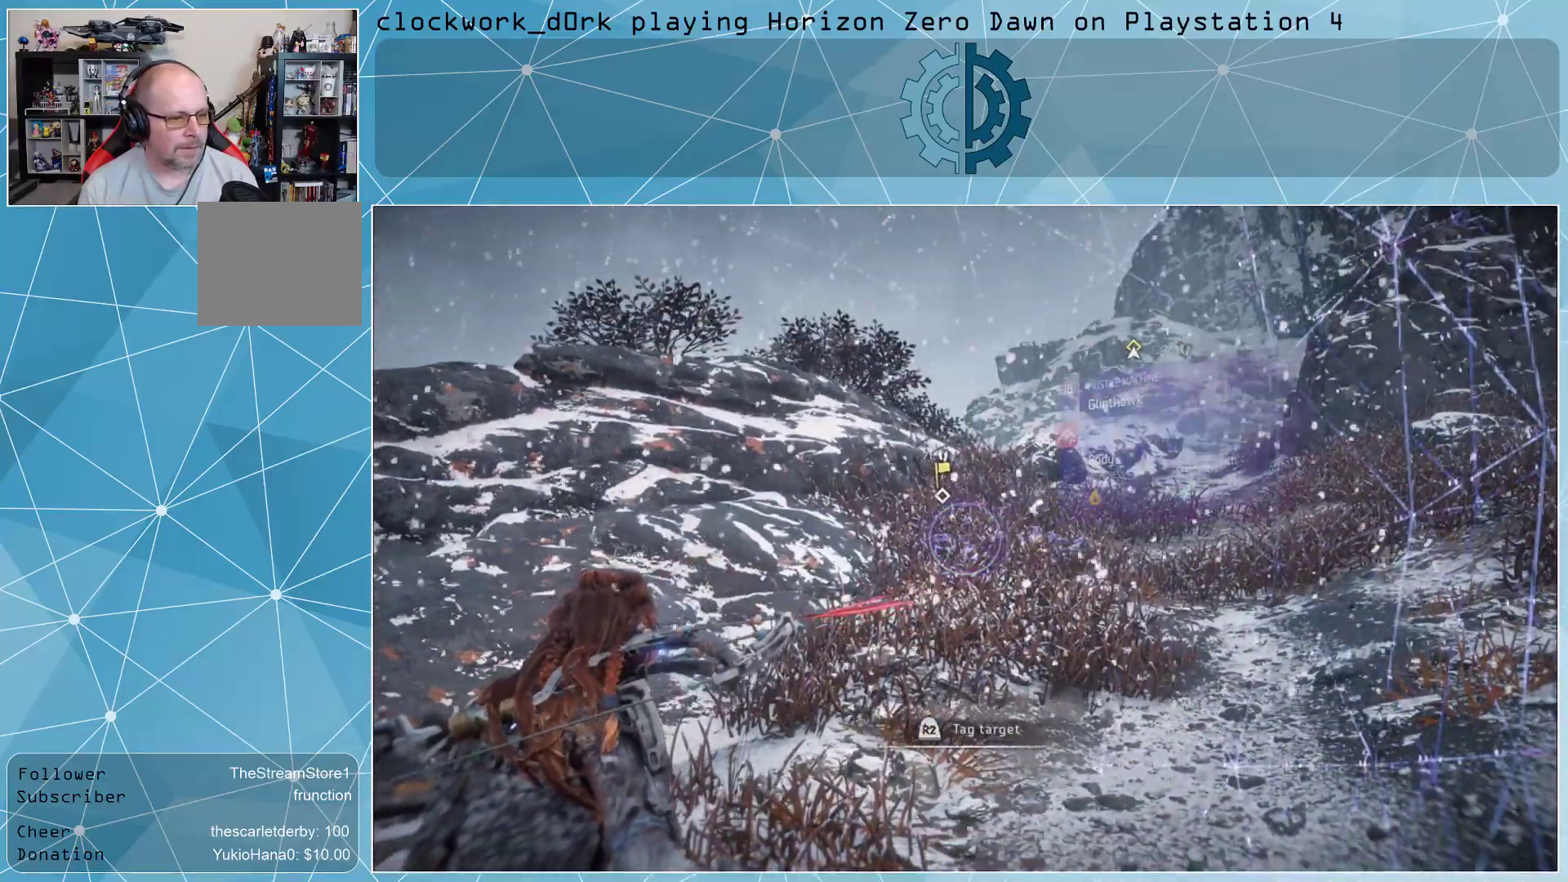
{"dt_ms": 500, "buttons": [], "left_stick": "center", "right_stick": "left", "events": [[400, "right_stick", "left"]]}
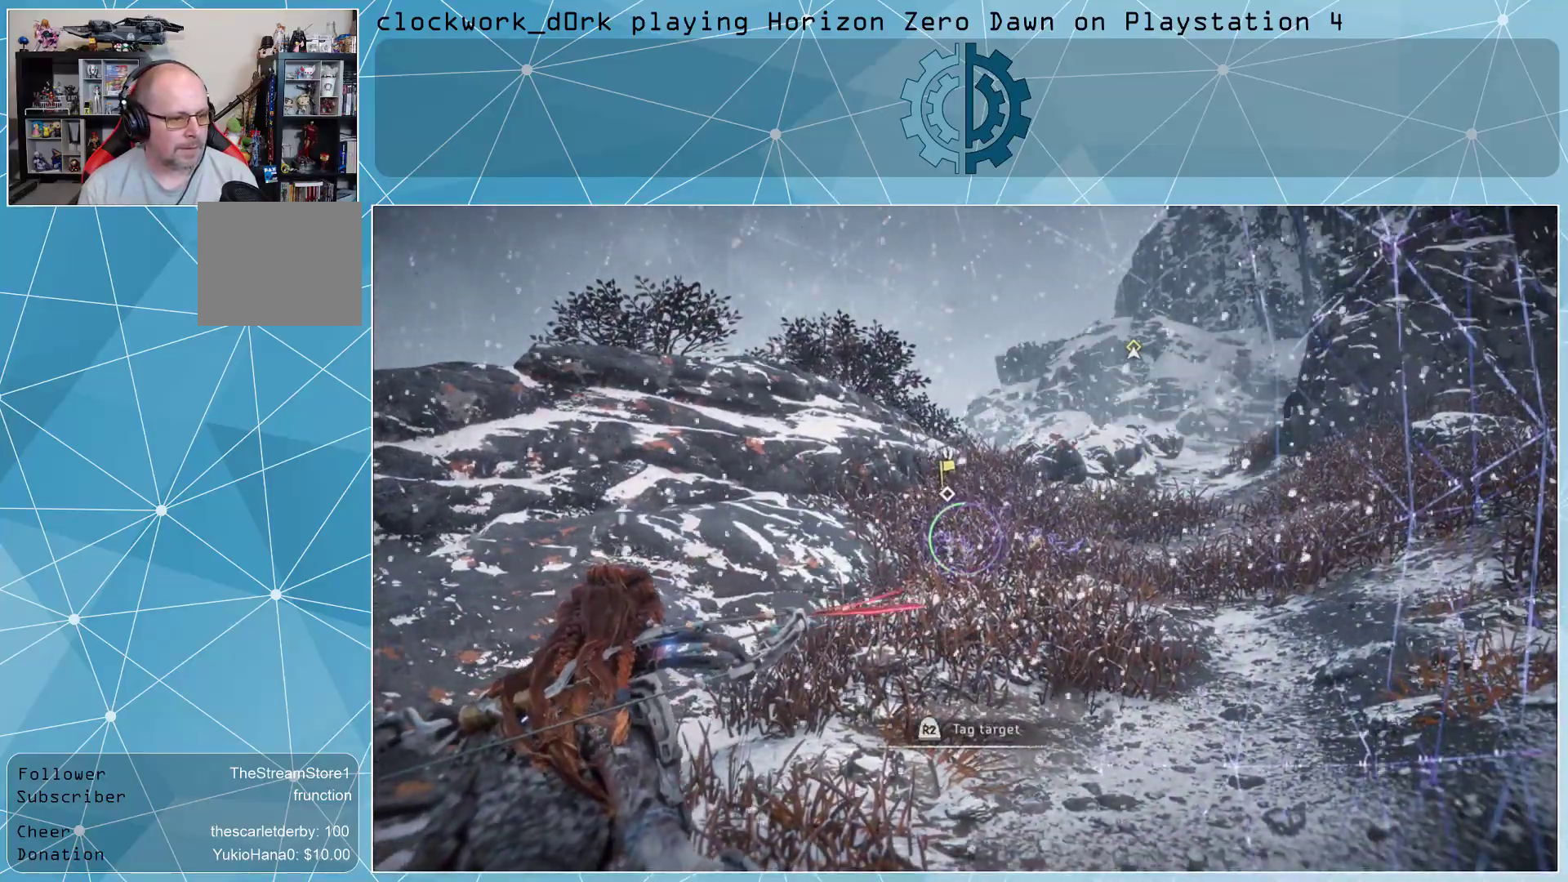
{"dt_ms": 500, "buttons": [], "left_stick": "center", "right_stick": "center", "events": [[100, "right_stick", "center"]]}
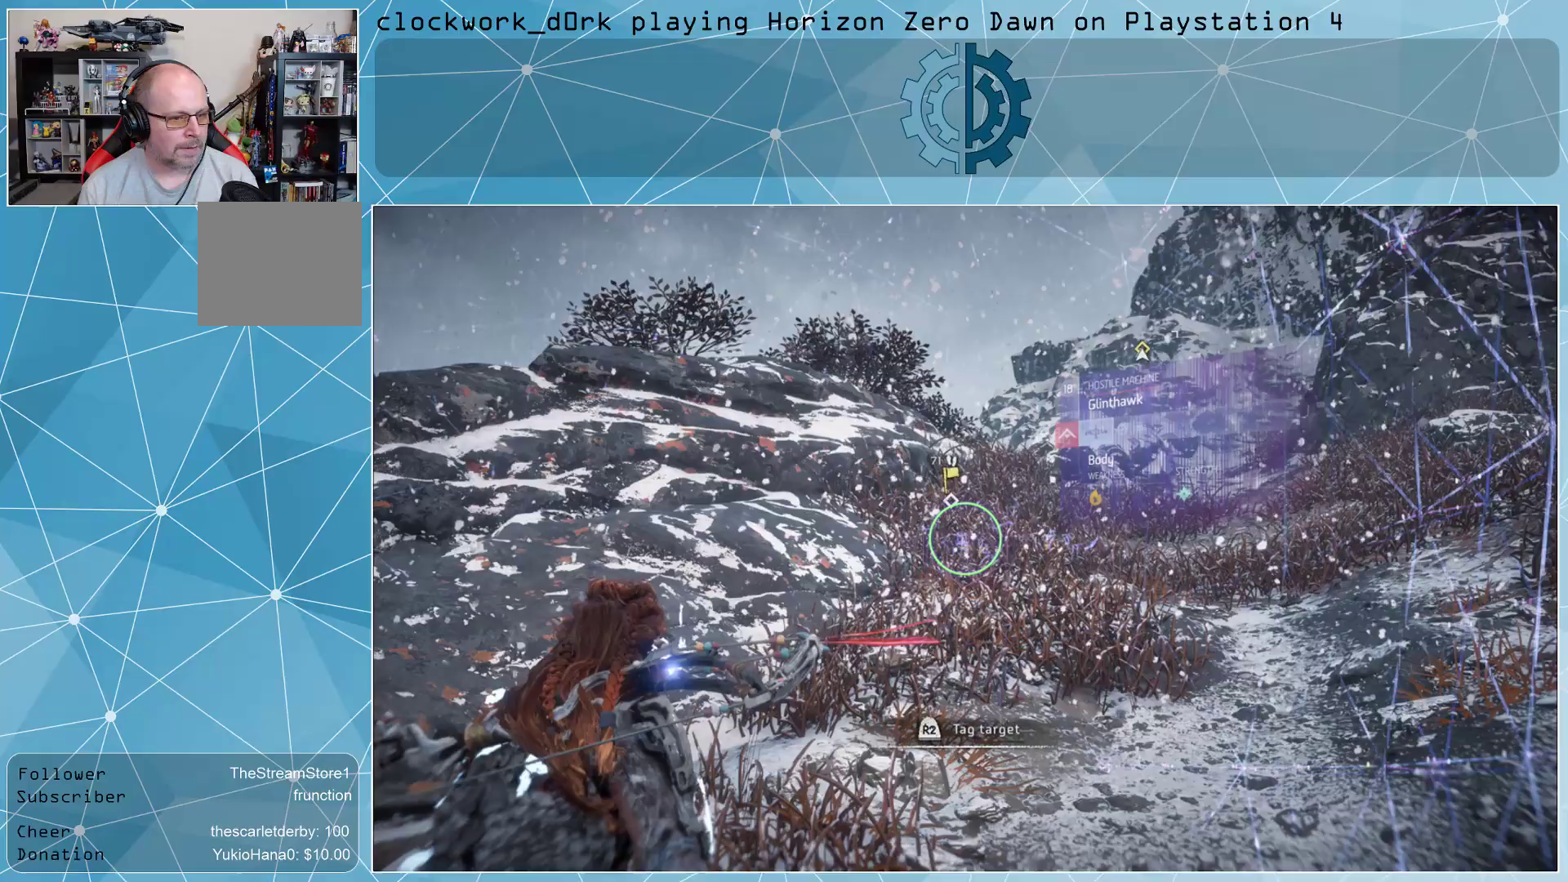
{"dt_ms": 500, "buttons": [], "left_stick": "center", "right_stick": "right", "events": [[467, "right_stick", "right"]]}
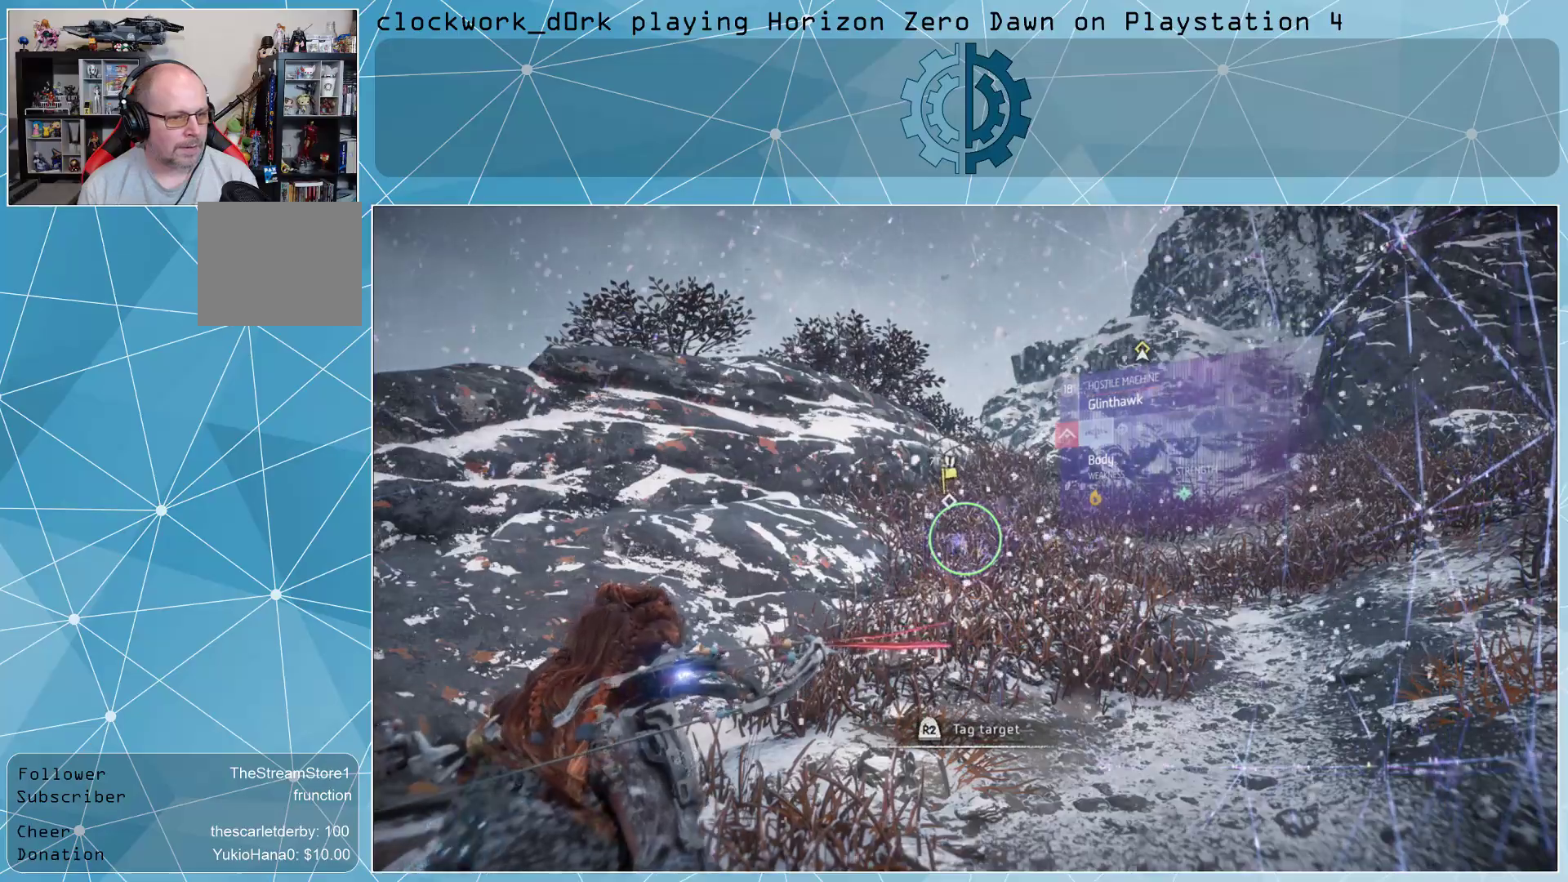
{"dt_ms": 500, "buttons": [], "left_stick": "center", "right_stick": "right", "events": [[133, "right_stick", "center"], [333, "right_stick", "right"]]}
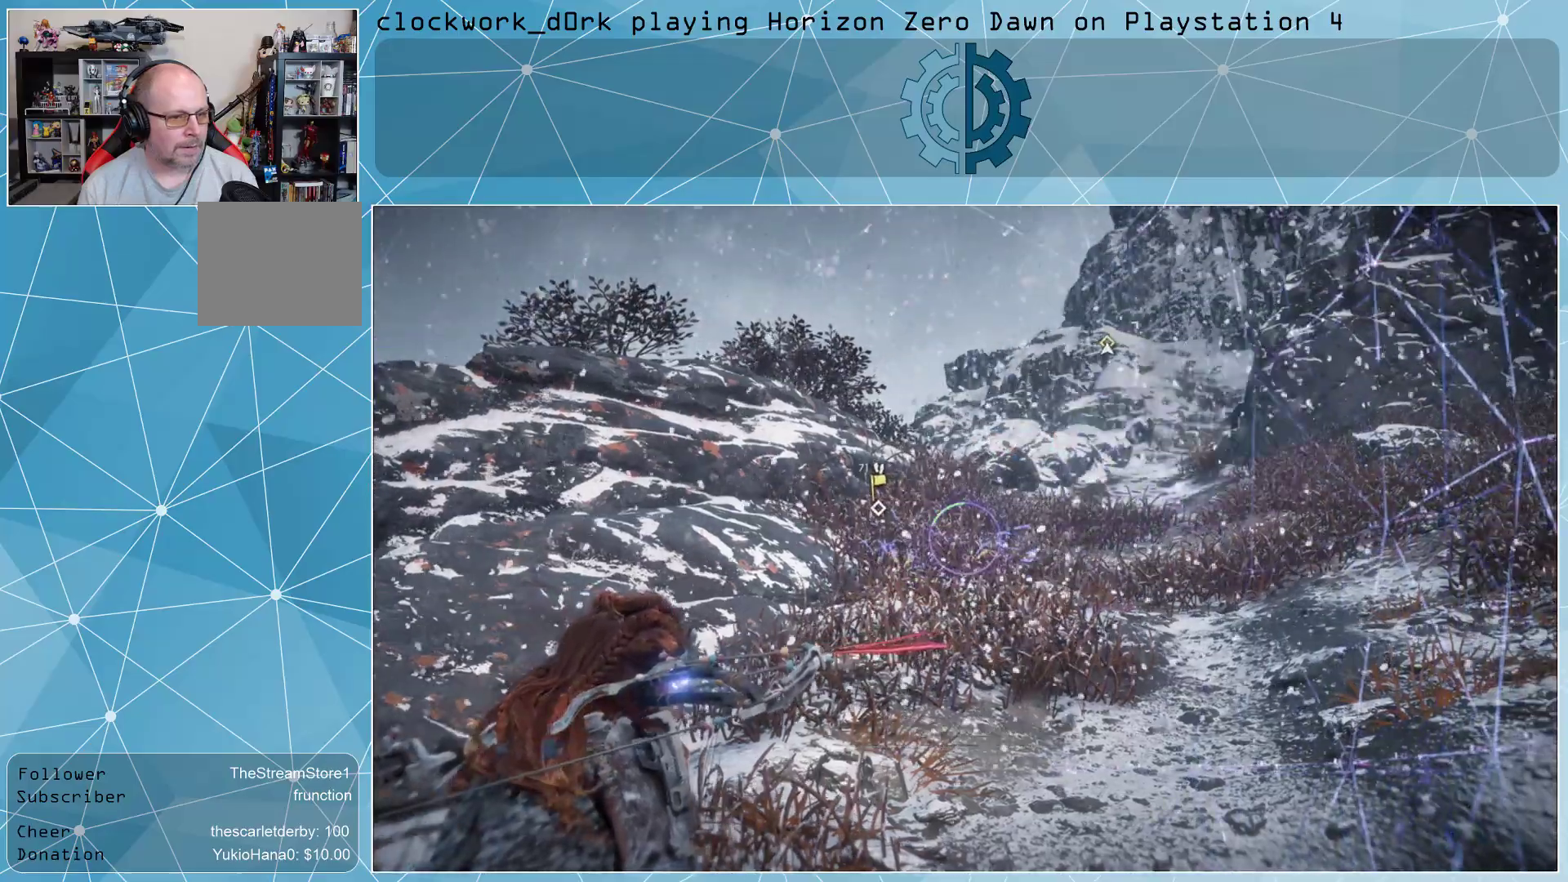
{"dt_ms": 500, "buttons": [], "left_stick": "center", "right_stick": "center", "events": [[167, "right_stick", "up-right"], [267, "right_stick", "up"], [400, "right_stick", "center"]]}
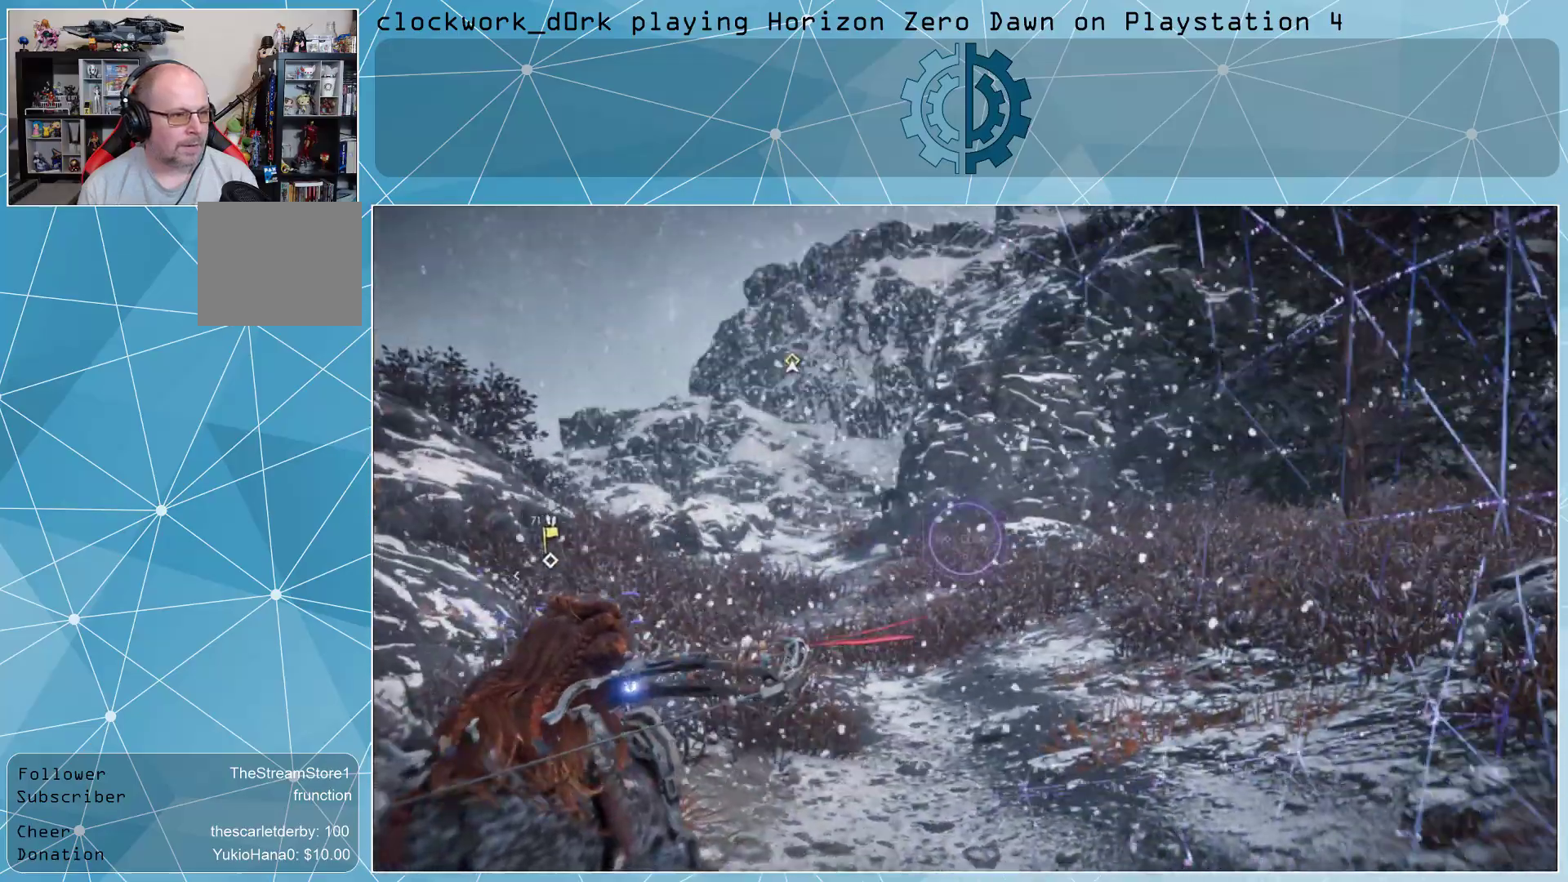
{"dt_ms": 500, "buttons": [], "left_stick": "center", "right_stick": "center", "events": [[133, "right_stick", "up"], [400, "right_stick", "center"]]}
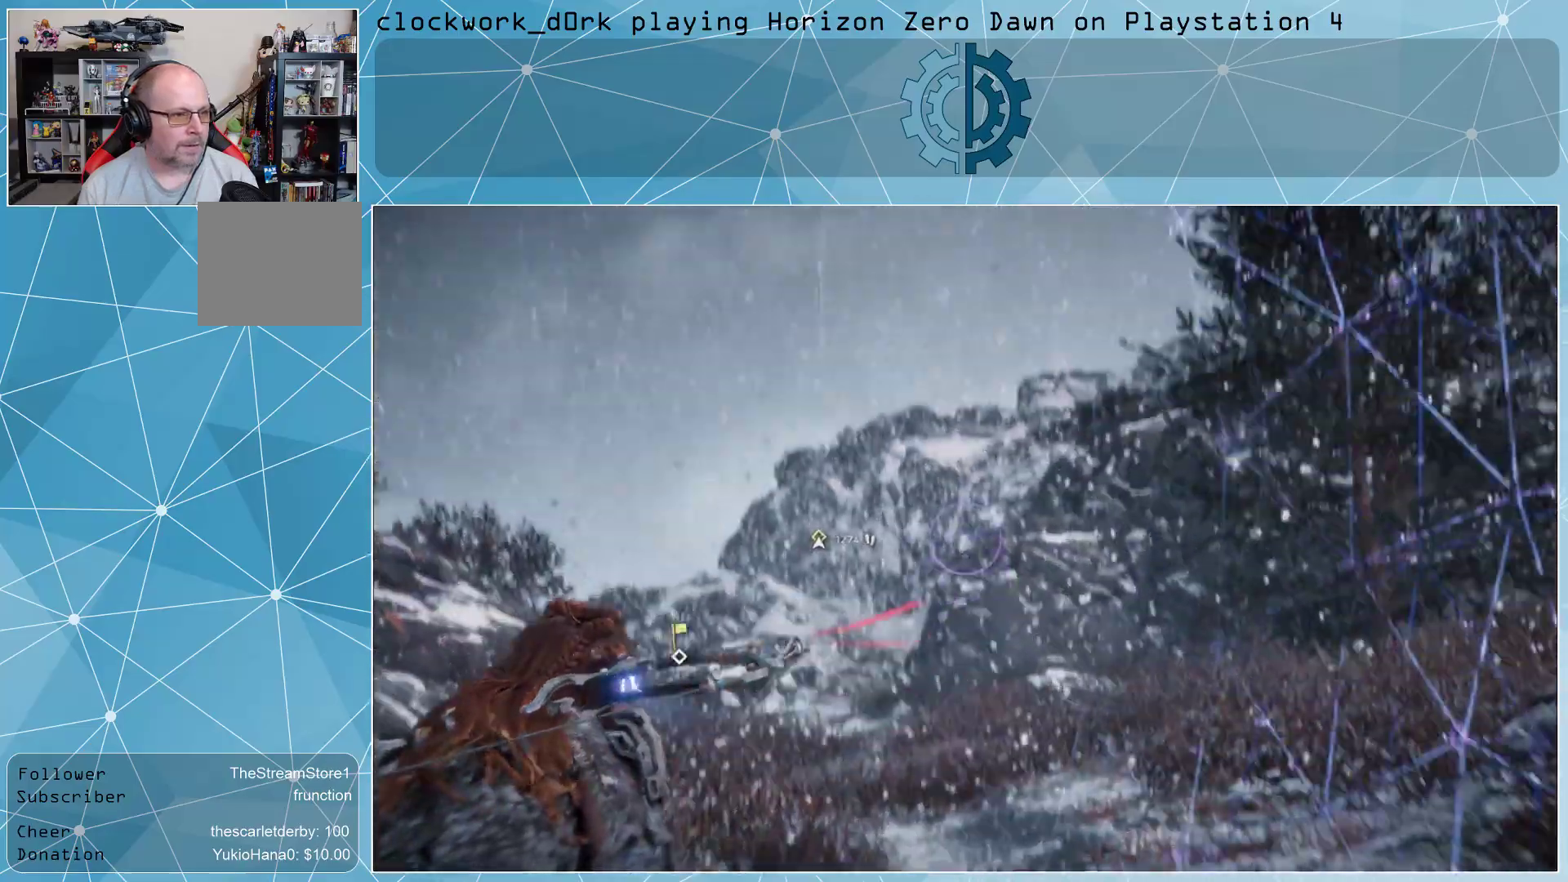
{"dt_ms": 500, "buttons": [], "left_stick": "center", "right_stick": "center", "events": []}
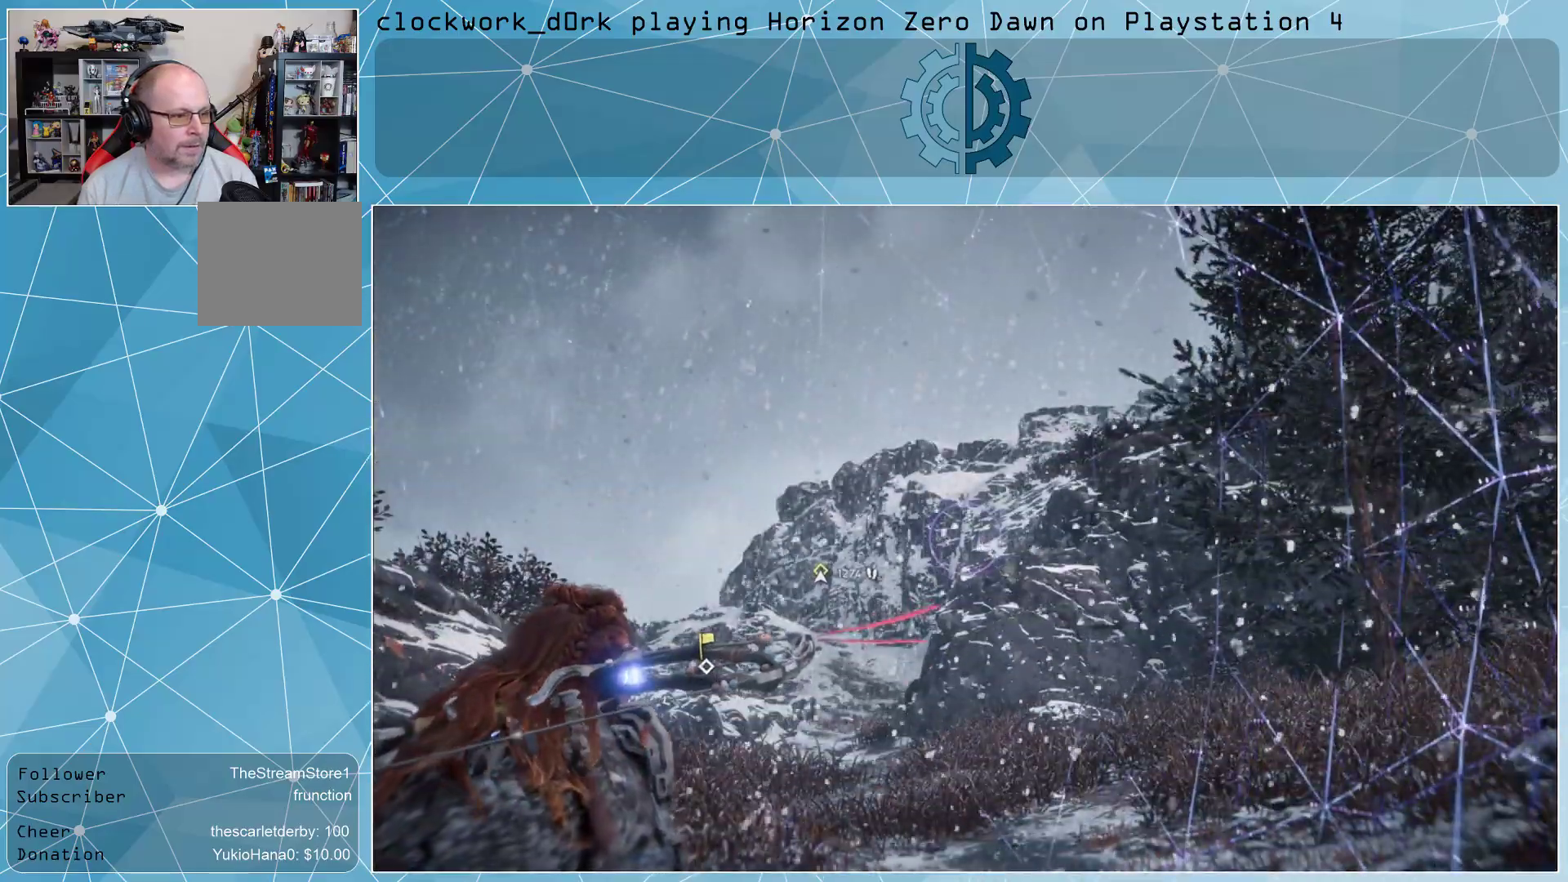
{"dt_ms": 500, "buttons": [], "left_stick": "center", "right_stick": "down-left", "events": [[300, "right_stick", "down-left"]]}
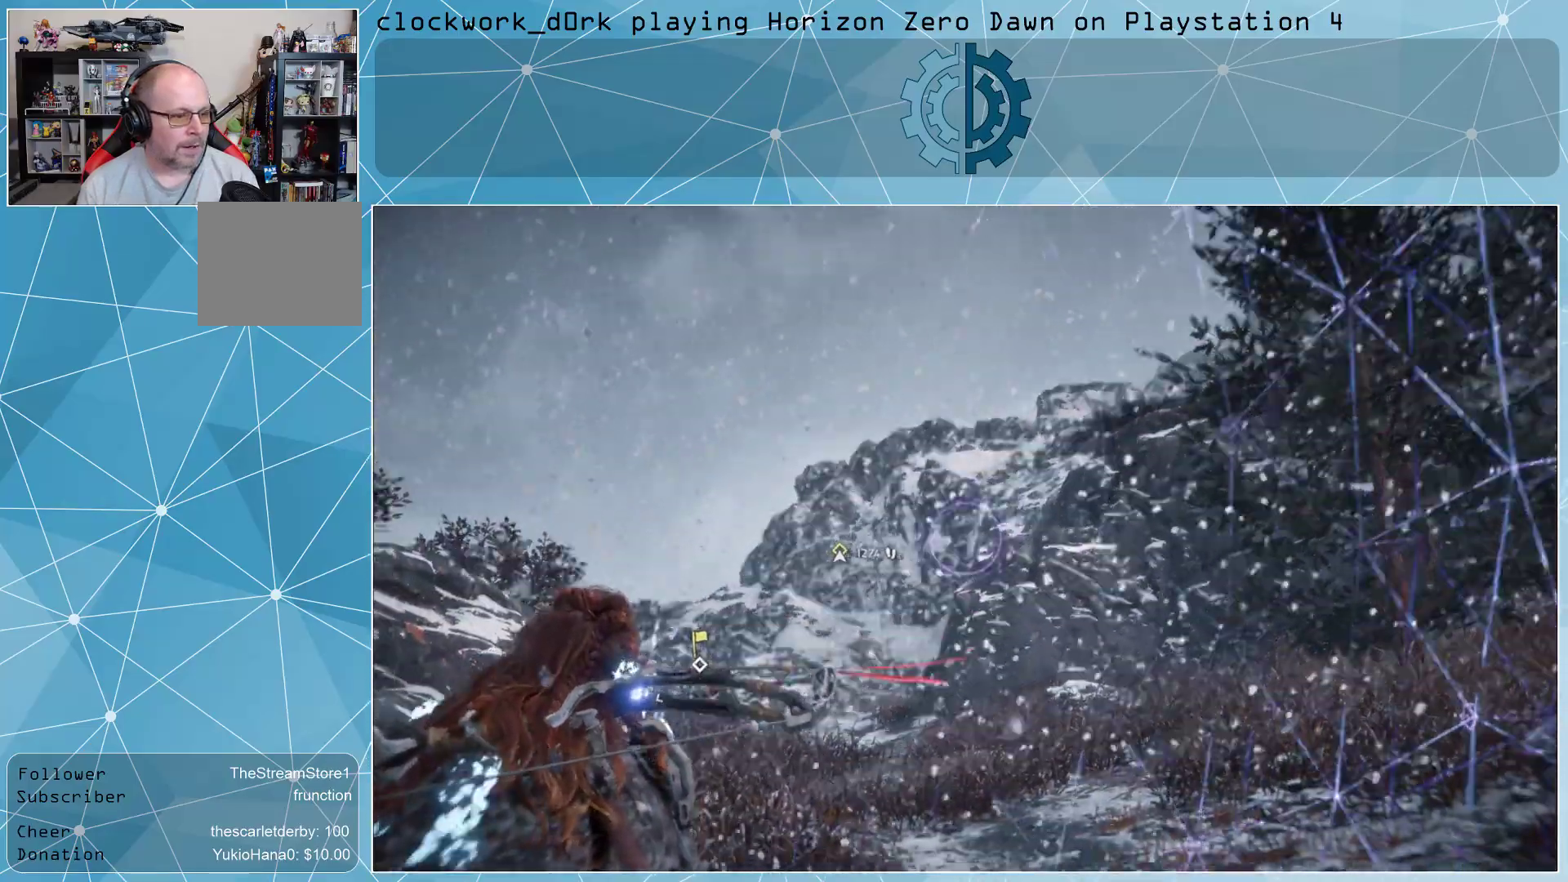
{"dt_ms": 500, "buttons": [], "left_stick": "center", "right_stick": "center", "events": [[233, "right_stick", "center"]]}
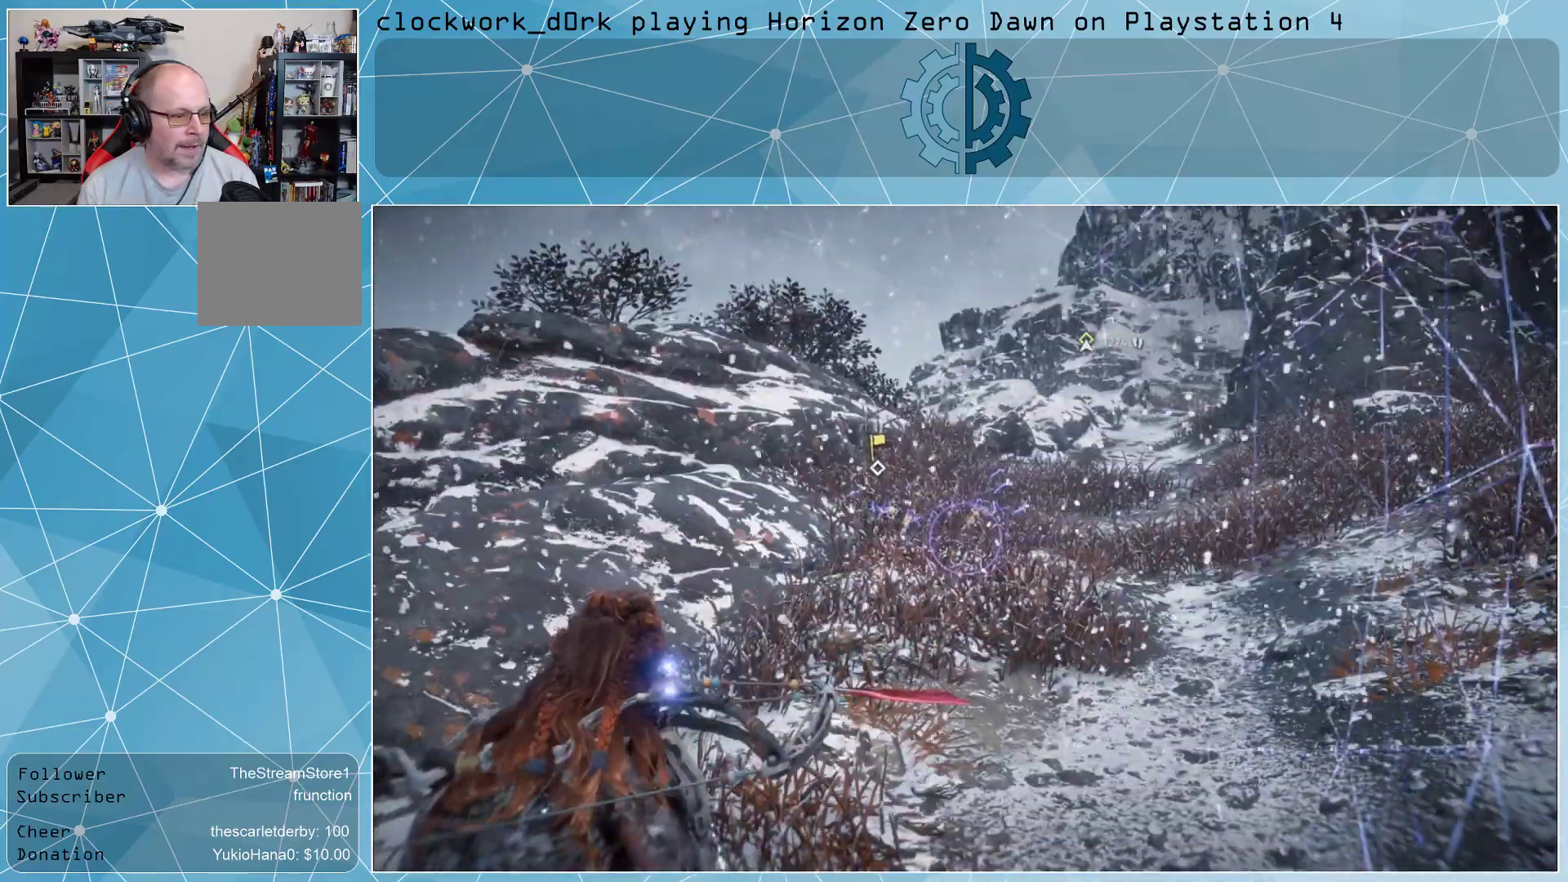
{"dt_ms": 500, "buttons": [], "left_stick": "center", "right_stick": "center", "events": [[233, "right_stick", "up"], [333, "right_stick", "center"]]}
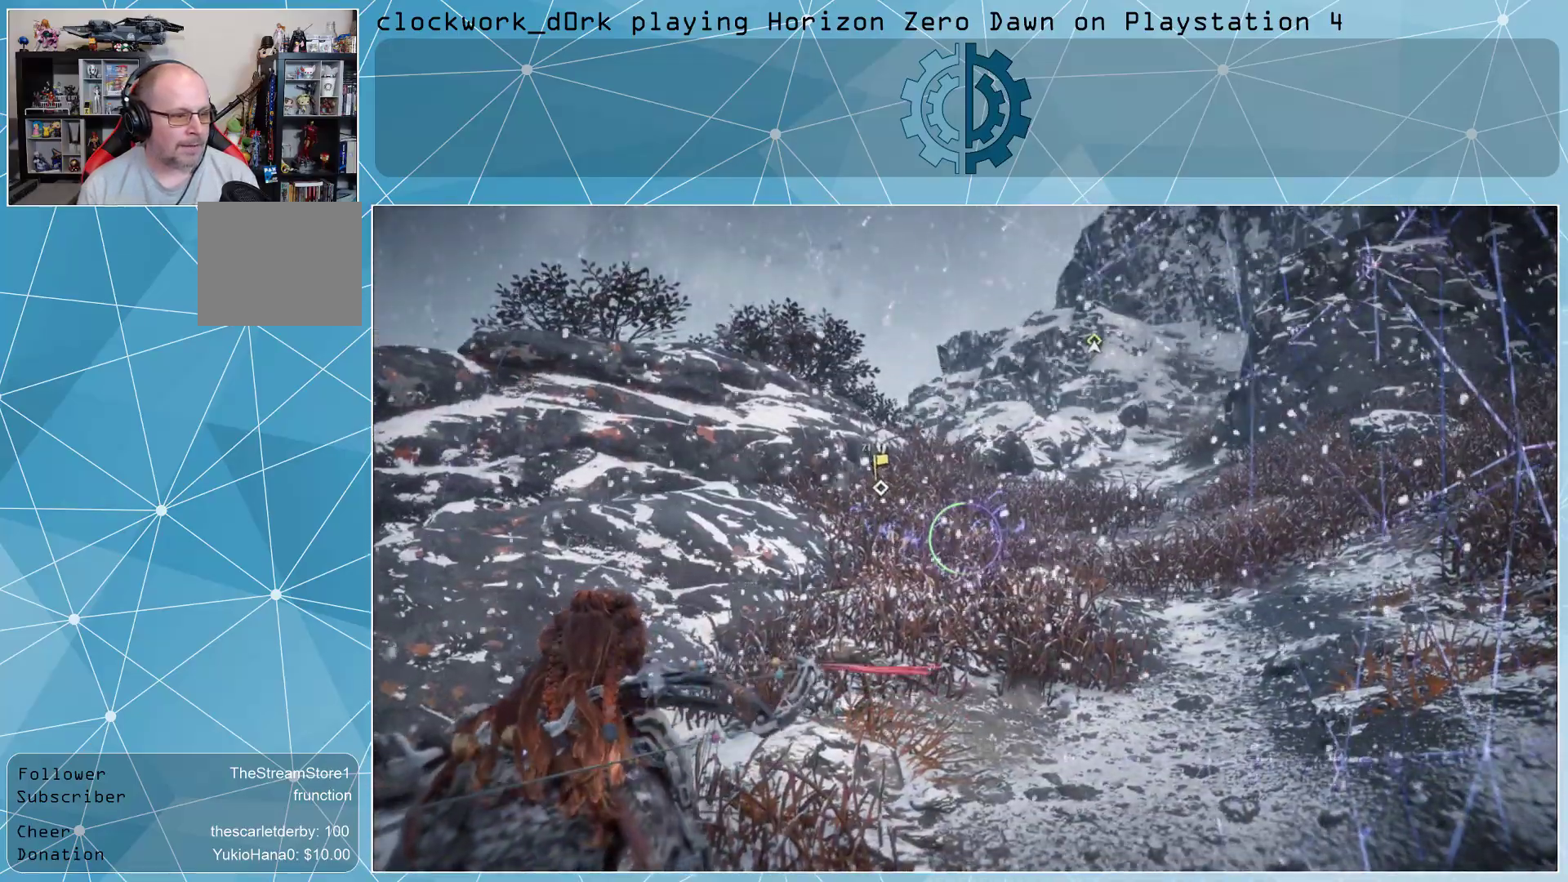
{"dt_ms": 500, "buttons": [], "left_stick": "center", "right_stick": "up-right", "events": [[167, "right_stick", "up-right"]]}
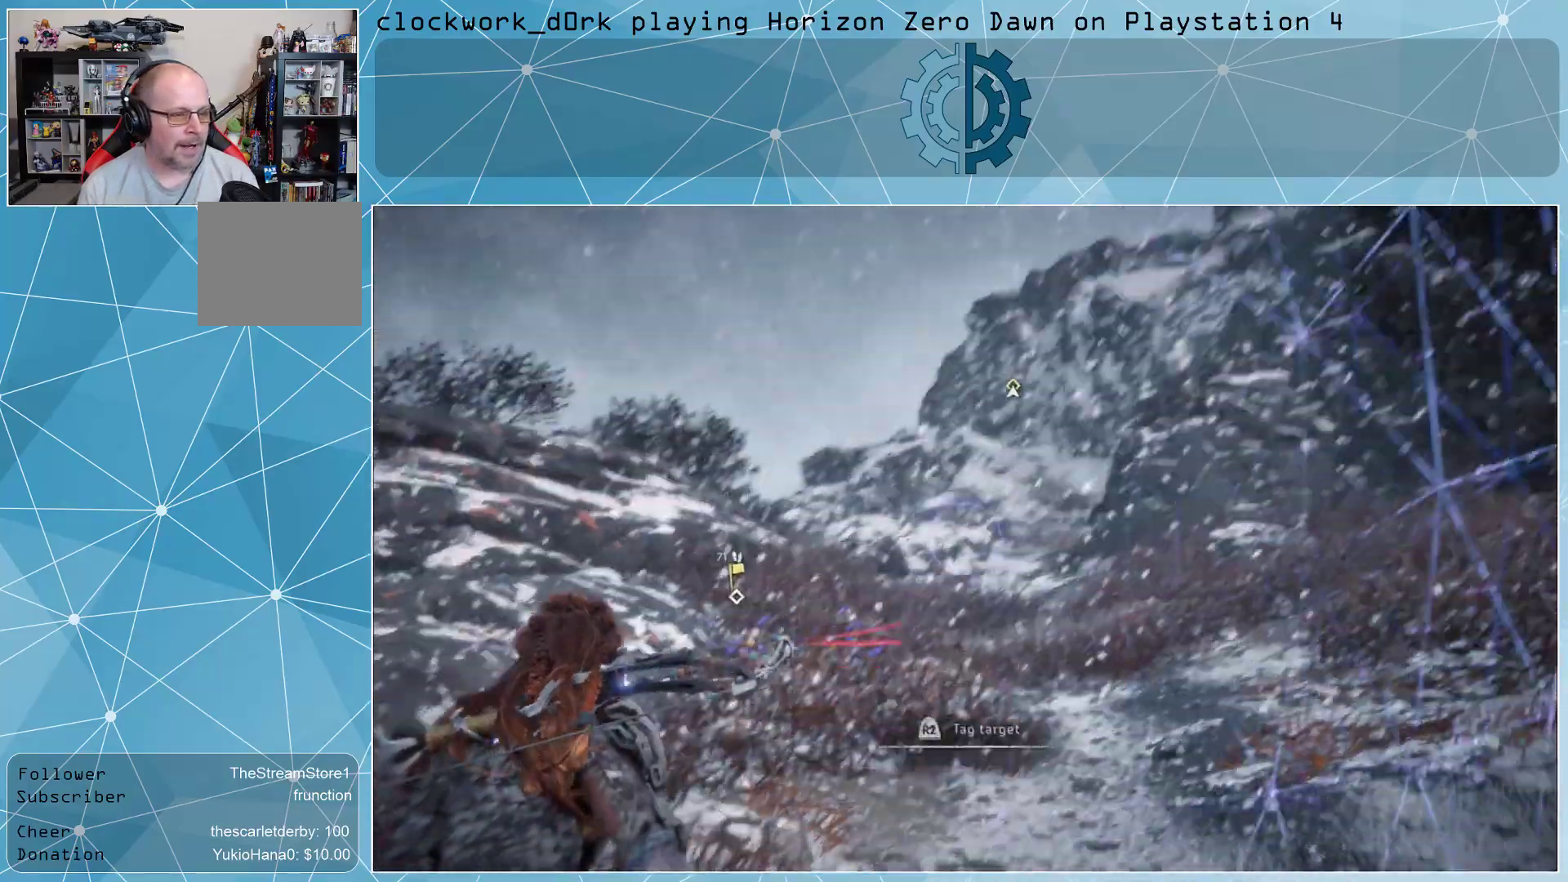
{"dt_ms": 500, "buttons": [], "left_stick": "center", "right_stick": "center", "events": [[67, "right_stick", "center"]]}
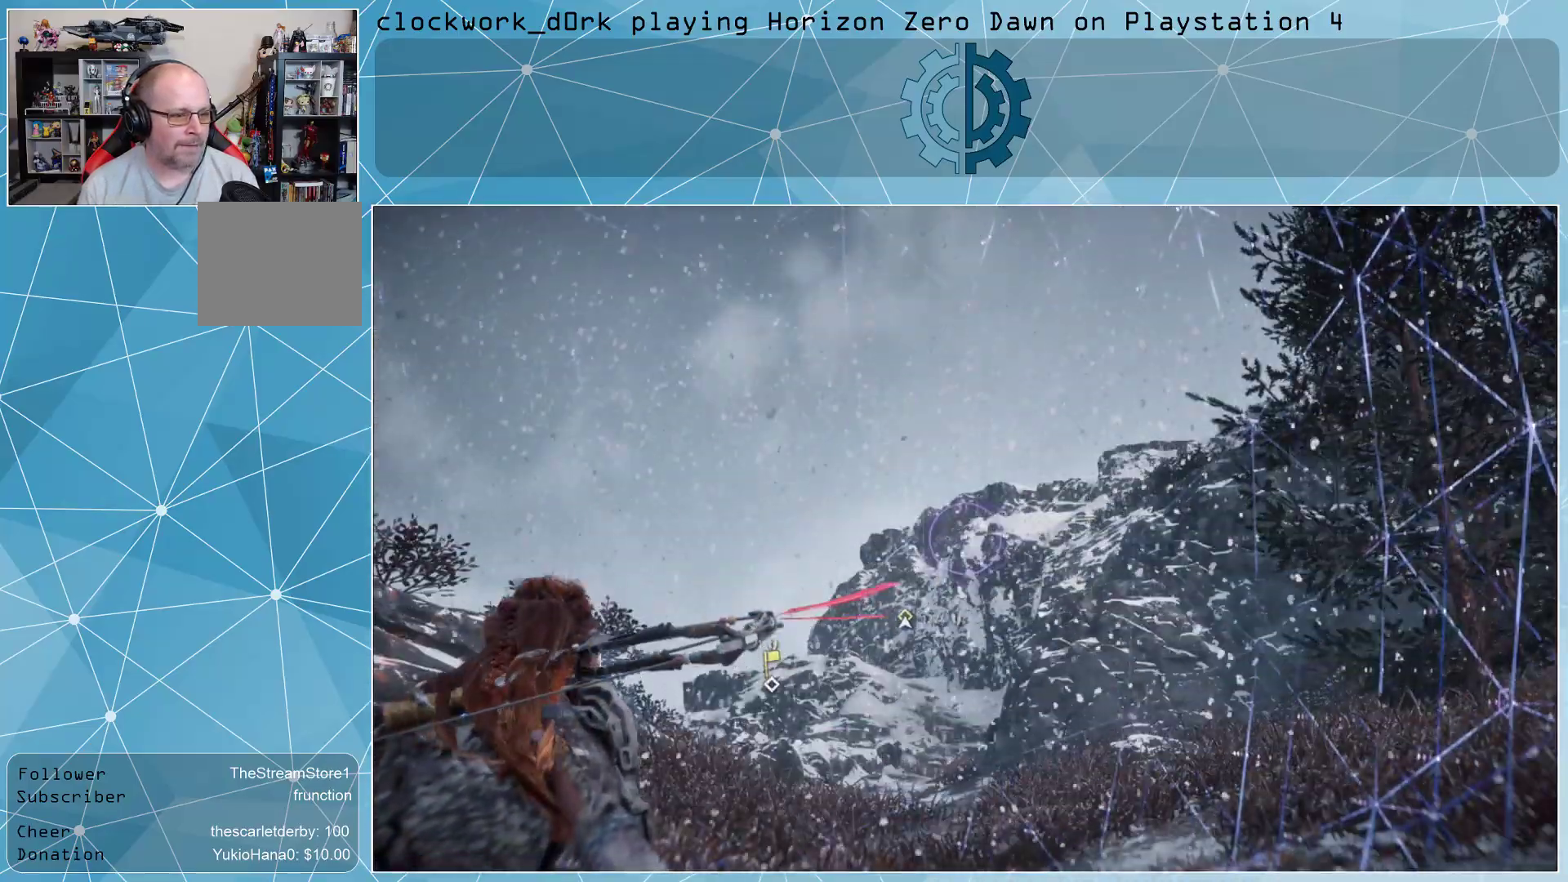
{"dt_ms": 500, "buttons": [], "left_stick": "center", "right_stick": "right", "events": [[333, "right_stick", "right"]]}
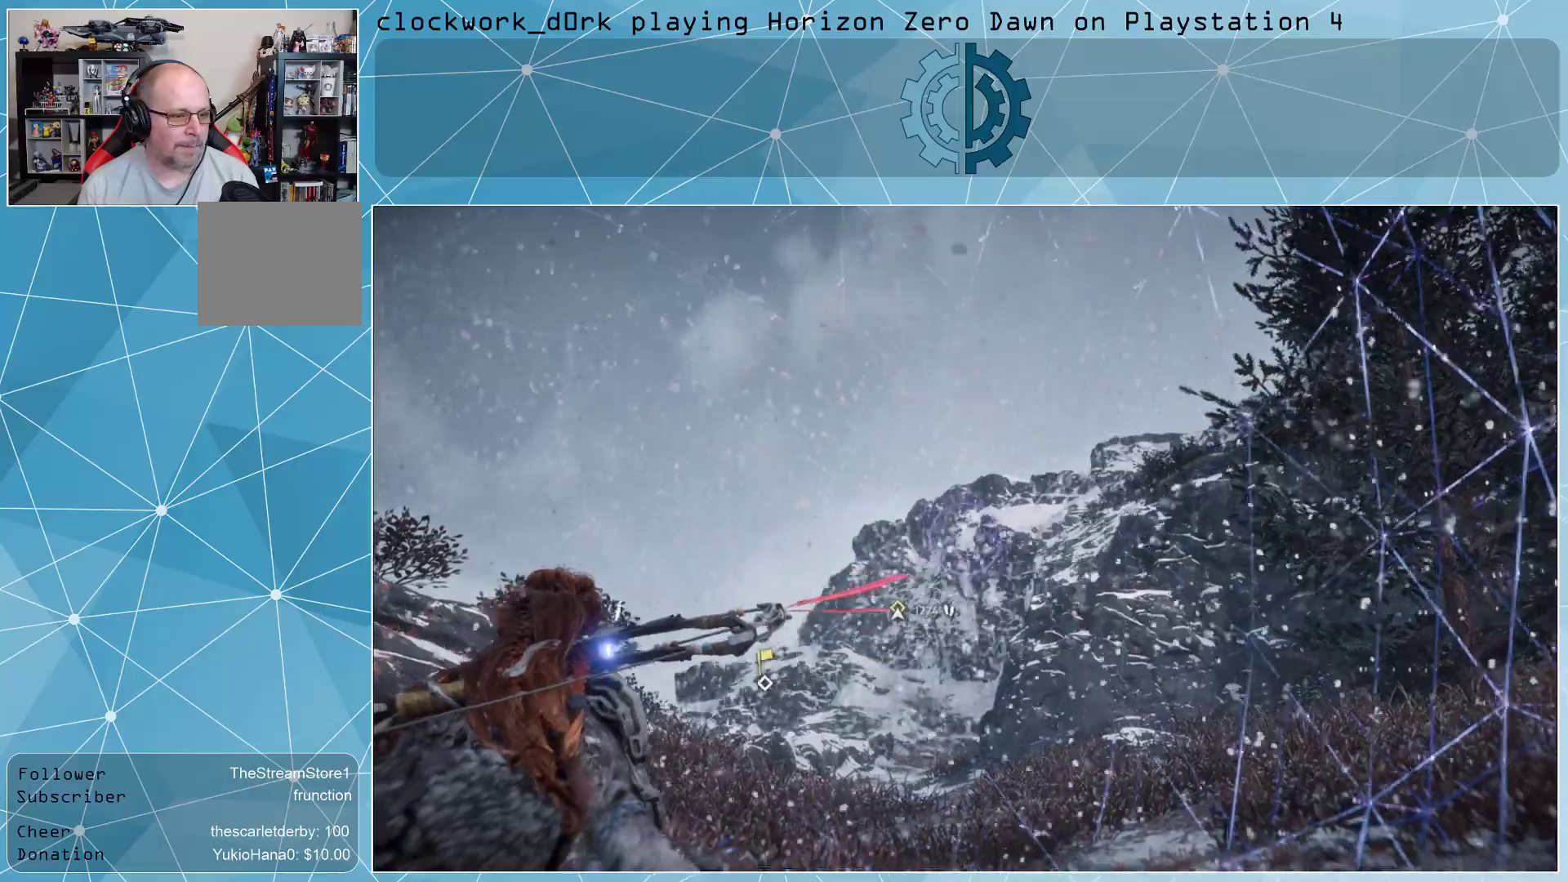
{"dt_ms": 500, "buttons": [], "left_stick": "center", "right_stick": "up-right", "events": [[333, "right_stick", "up-right"]]}
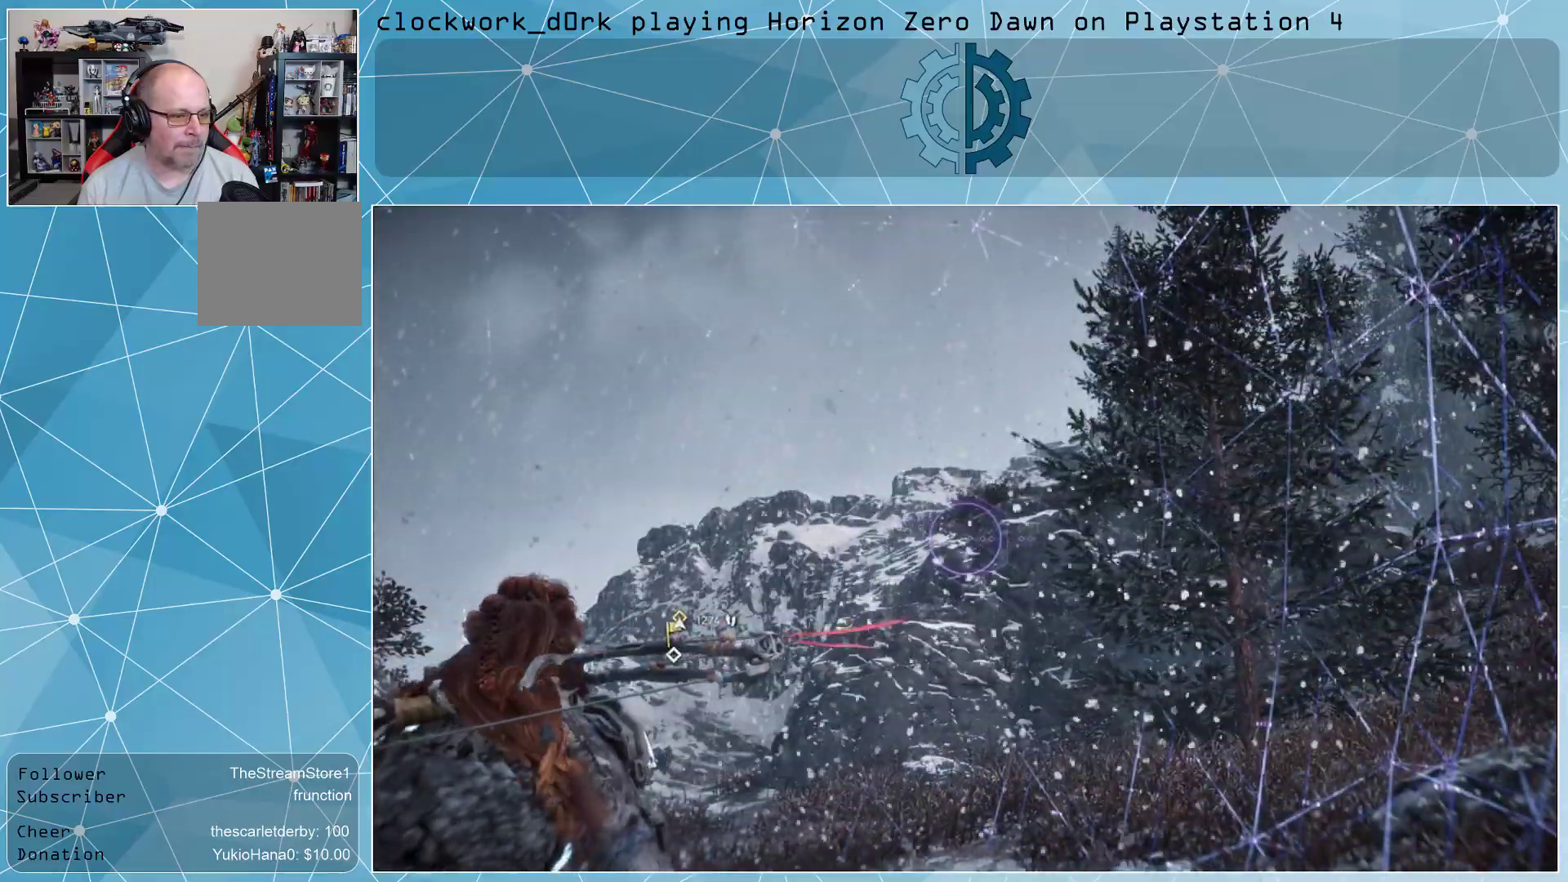
{"dt_ms": 500, "buttons": [], "left_stick": "center", "right_stick": "down-left", "events": [[100, "right_stick", "right"], [233, "right_stick", "down-left"]]}
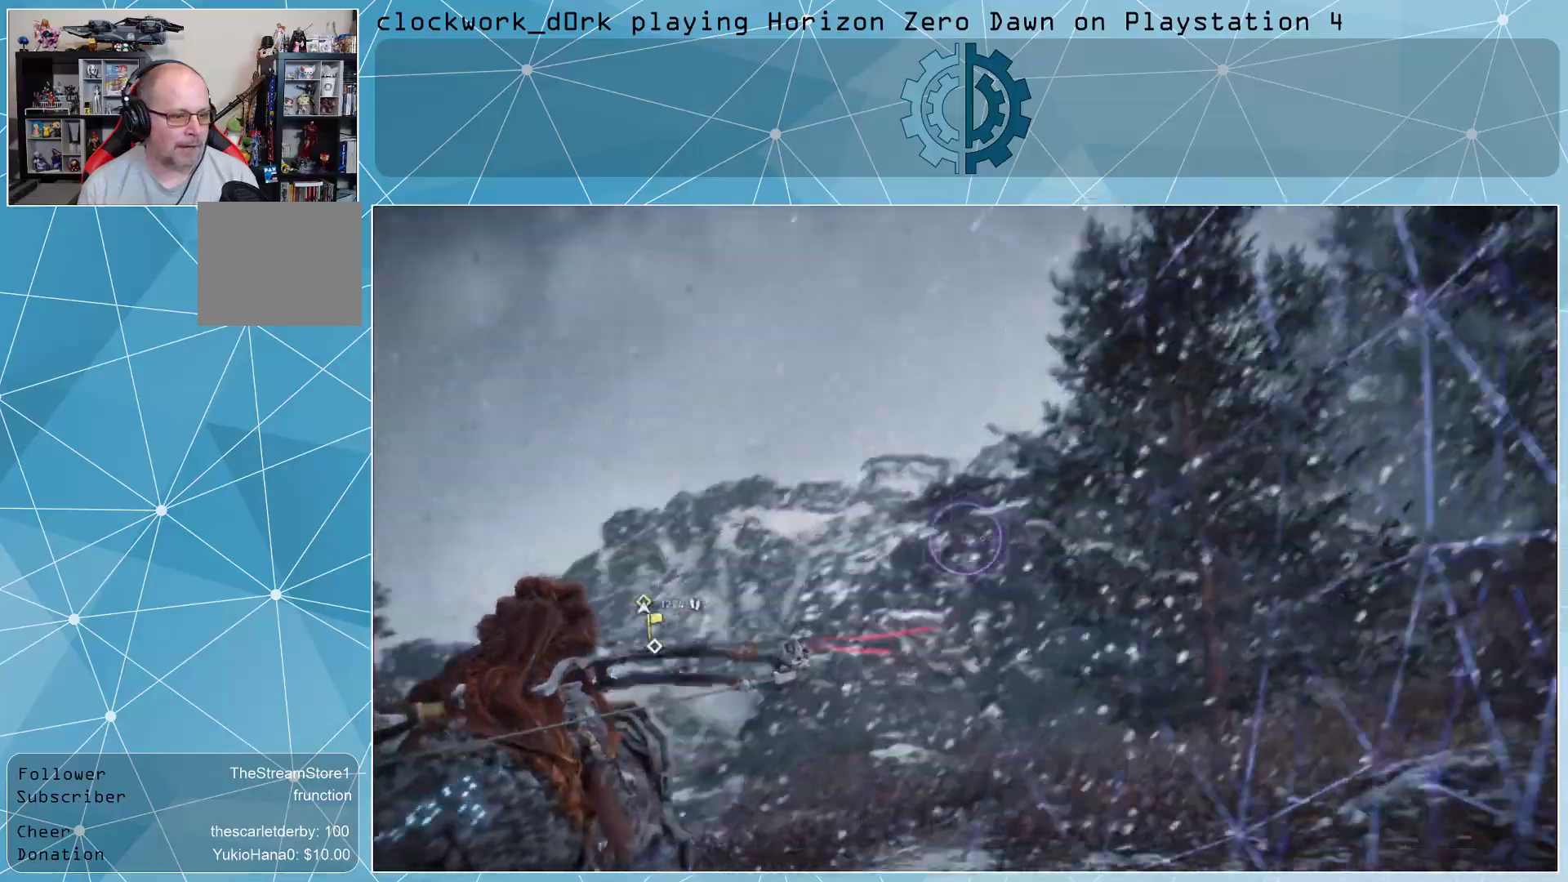
{"dt_ms": 500, "buttons": [], "left_stick": "center", "right_stick": "center", "events": [[200, "right_stick", "center"]]}
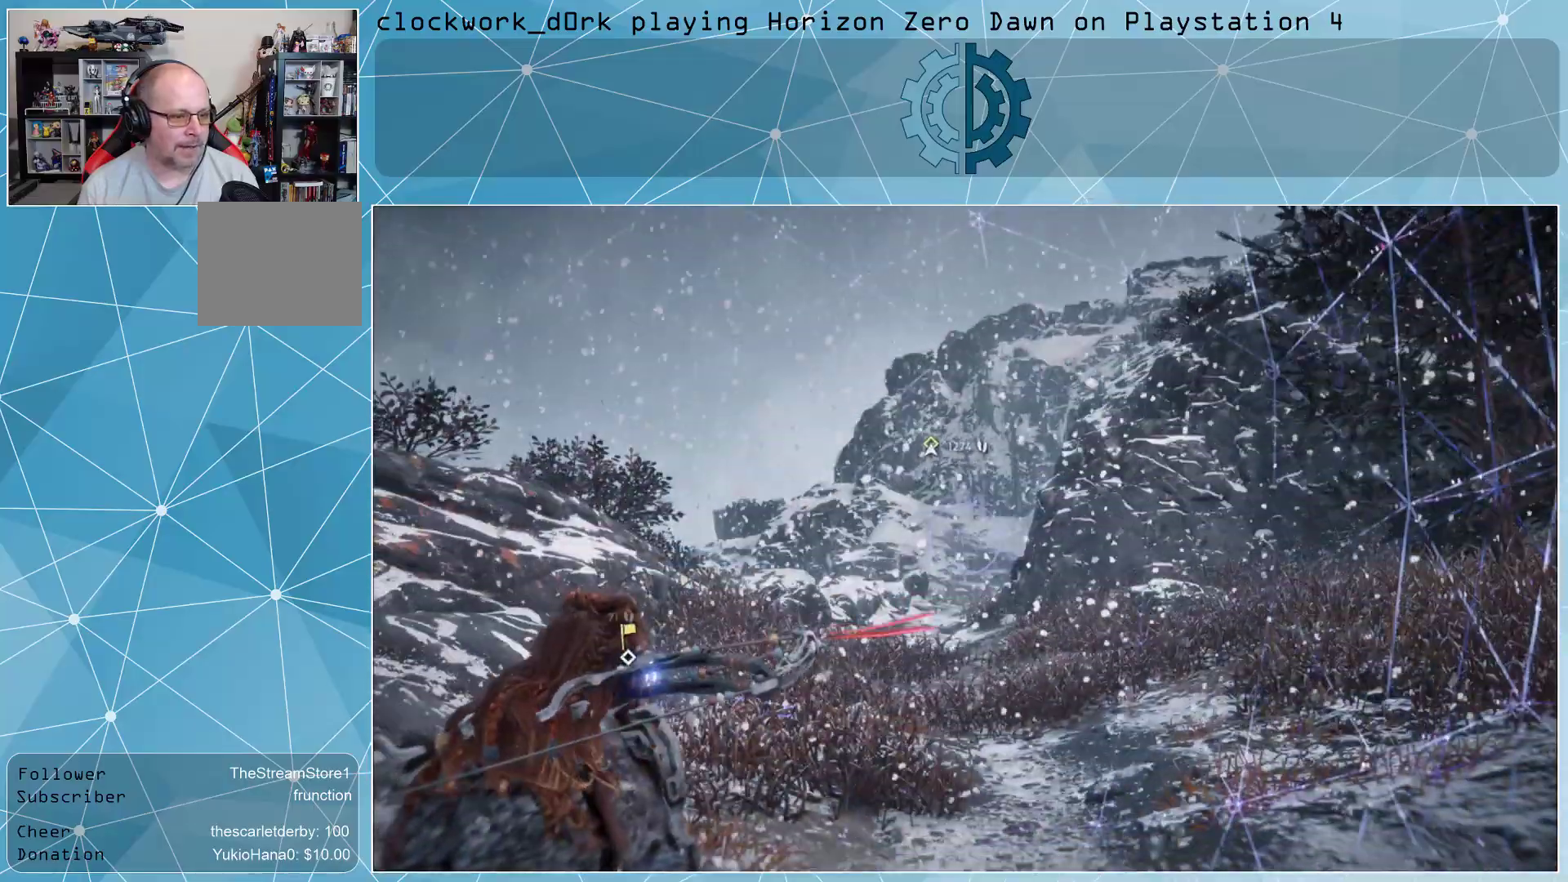
{"dt_ms": 500, "buttons": [], "left_stick": "right", "right_stick": "left", "events": [[133, "right_stick", "left"], [300, "left_stick", "right"]]}
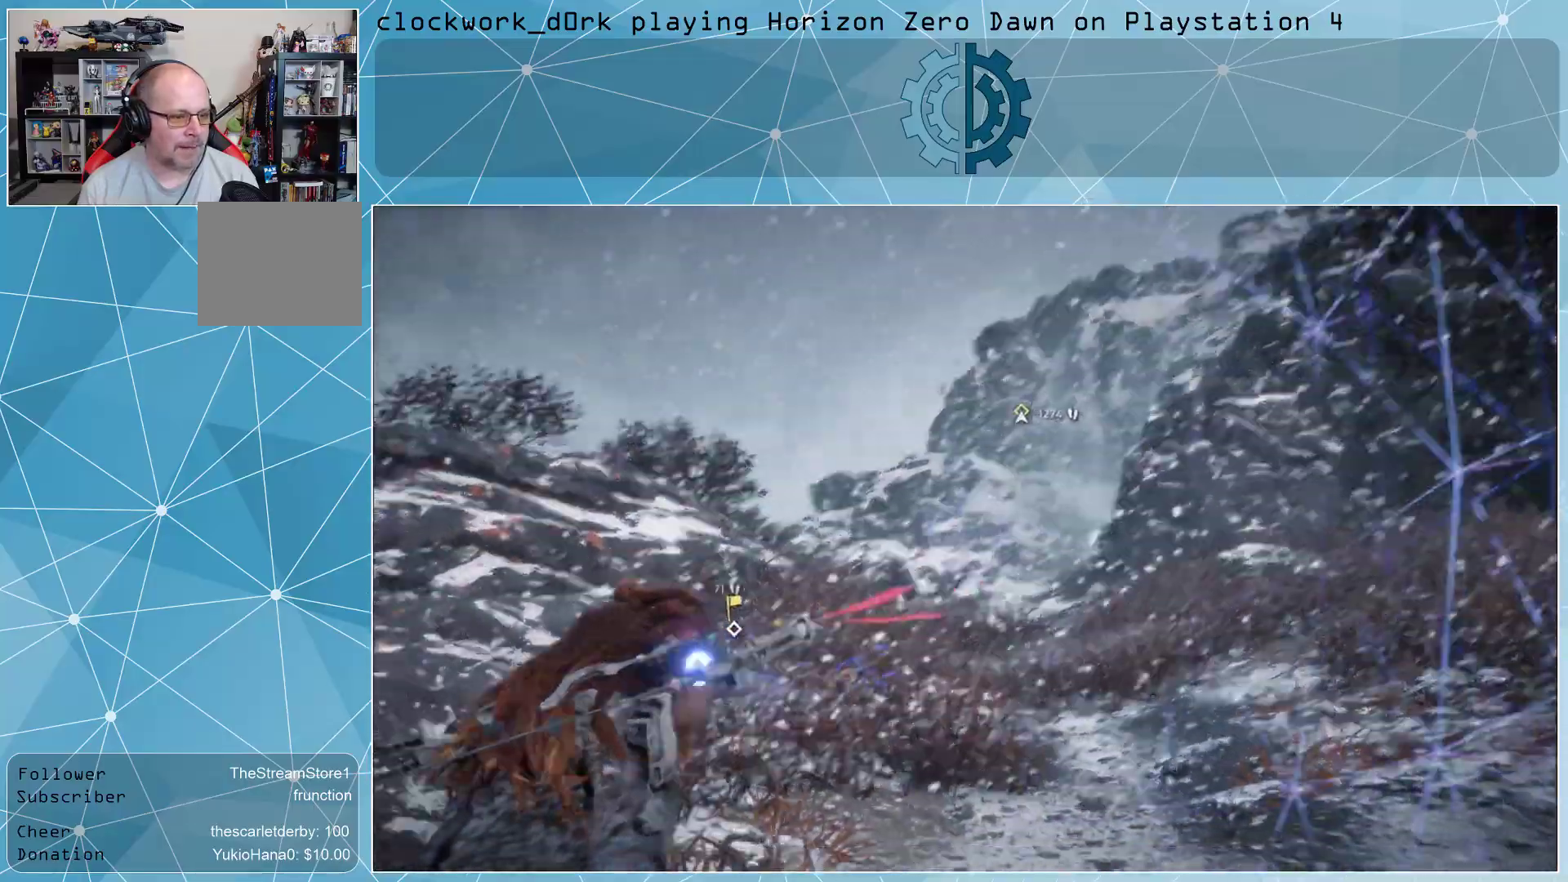
{"dt_ms": 500, "buttons": [], "left_stick": "up-right", "right_stick": "left", "events": [[67, "left_stick", "up-right"]]}